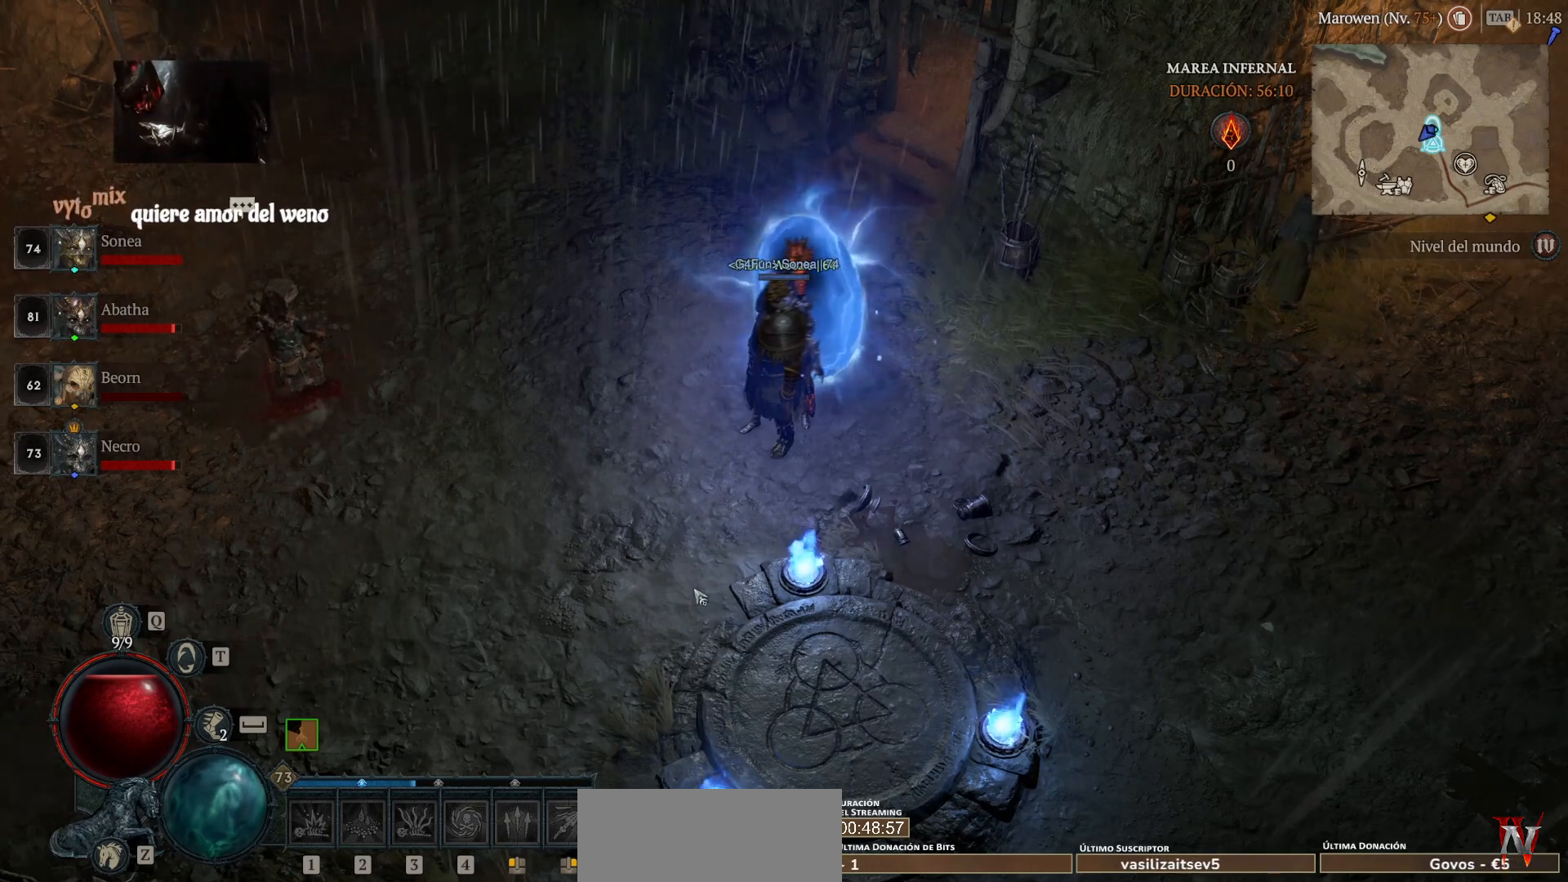
Gameplay with keyboard and mouse; each line is a JSON object with the keys and mouse buttons held at the frame after it. "events" lists presses ("down") and releases ("up") of "ctrl", "down", "left", "return", "right", "shift", "space", "tab", "up", "mouse_left" and "mouse_right" between this image and that frame as [ms after this image, input, new state], when the widget could be followed in between. "mouse_left", "mouse_right" = the "left", "right" buttons of the "mouse" list. No other keys are recorded. Not read: mouse_move.
{"keys": [], "mouse": ["left"], "events": [[480, "mouse_left", "down"]]}
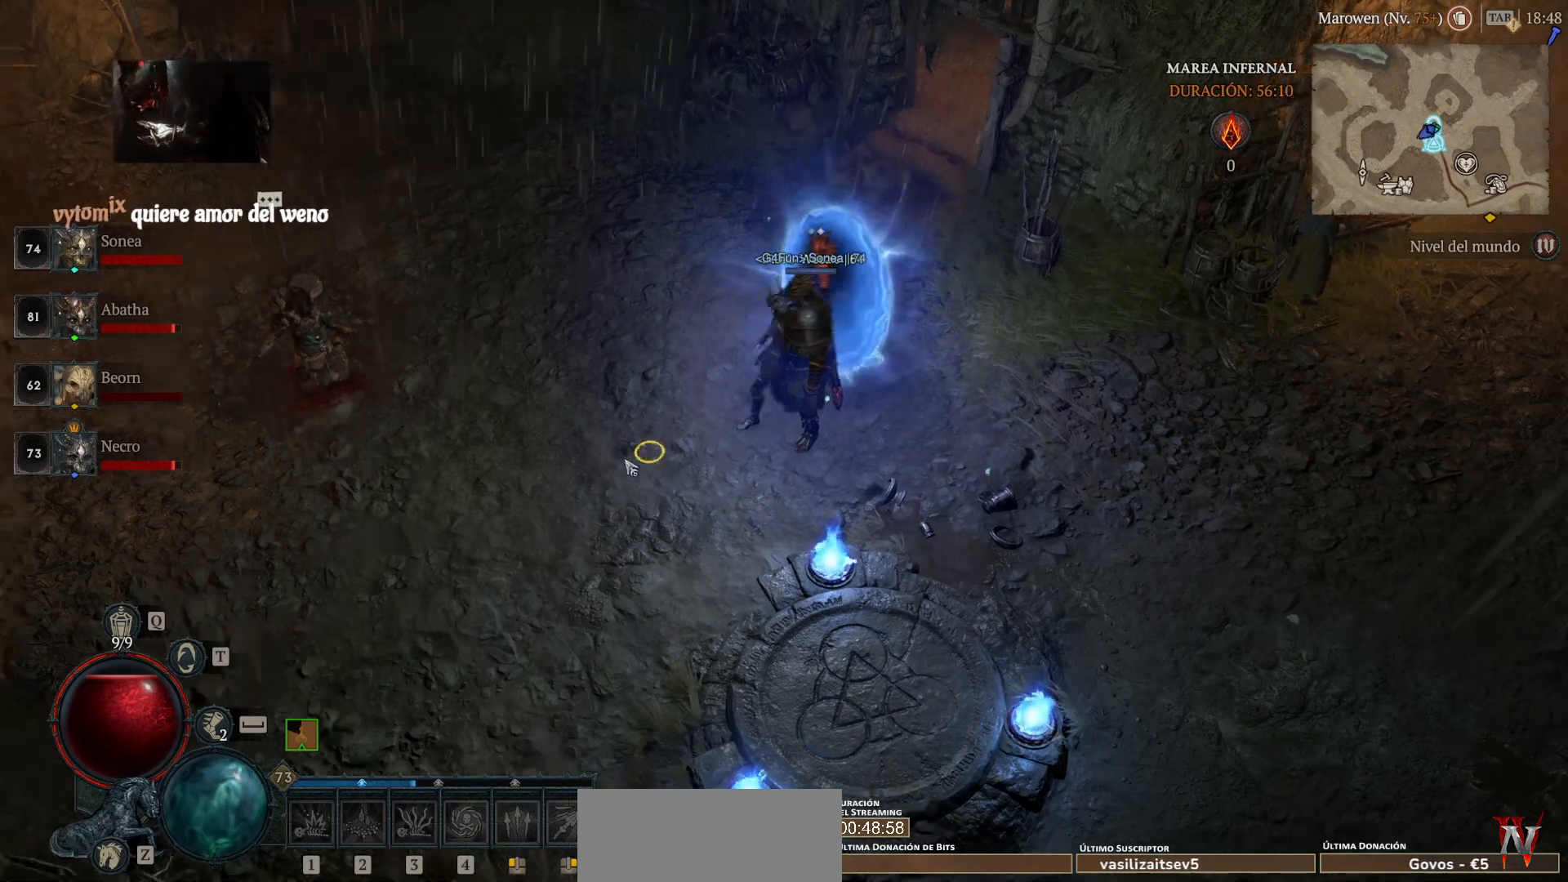
{"keys": [], "mouse": ["left"], "events": []}
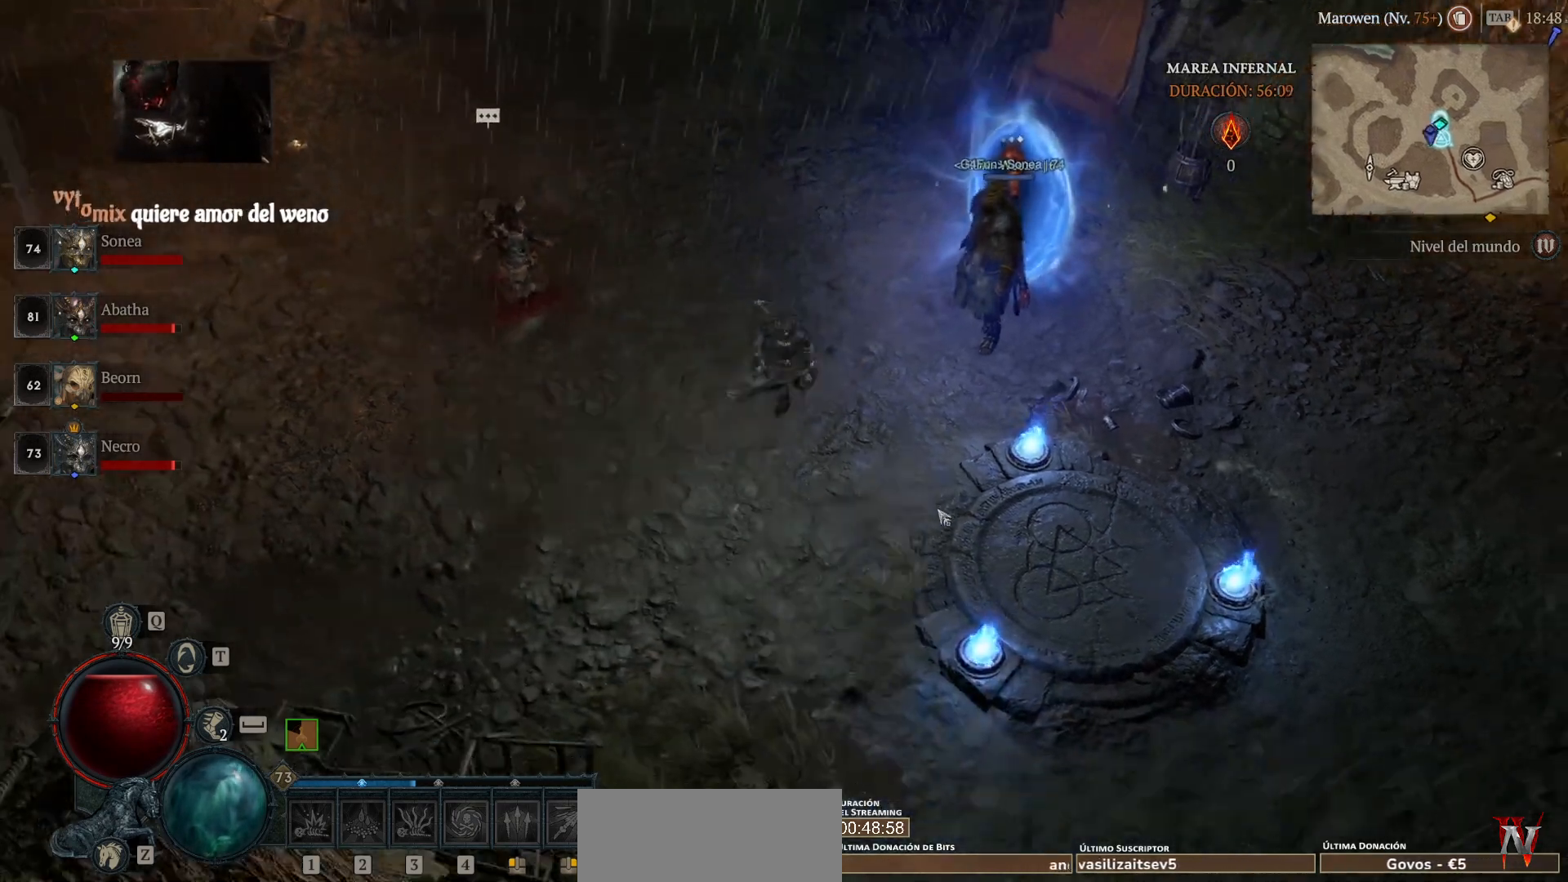
{"keys": [], "mouse": ["left"], "events": []}
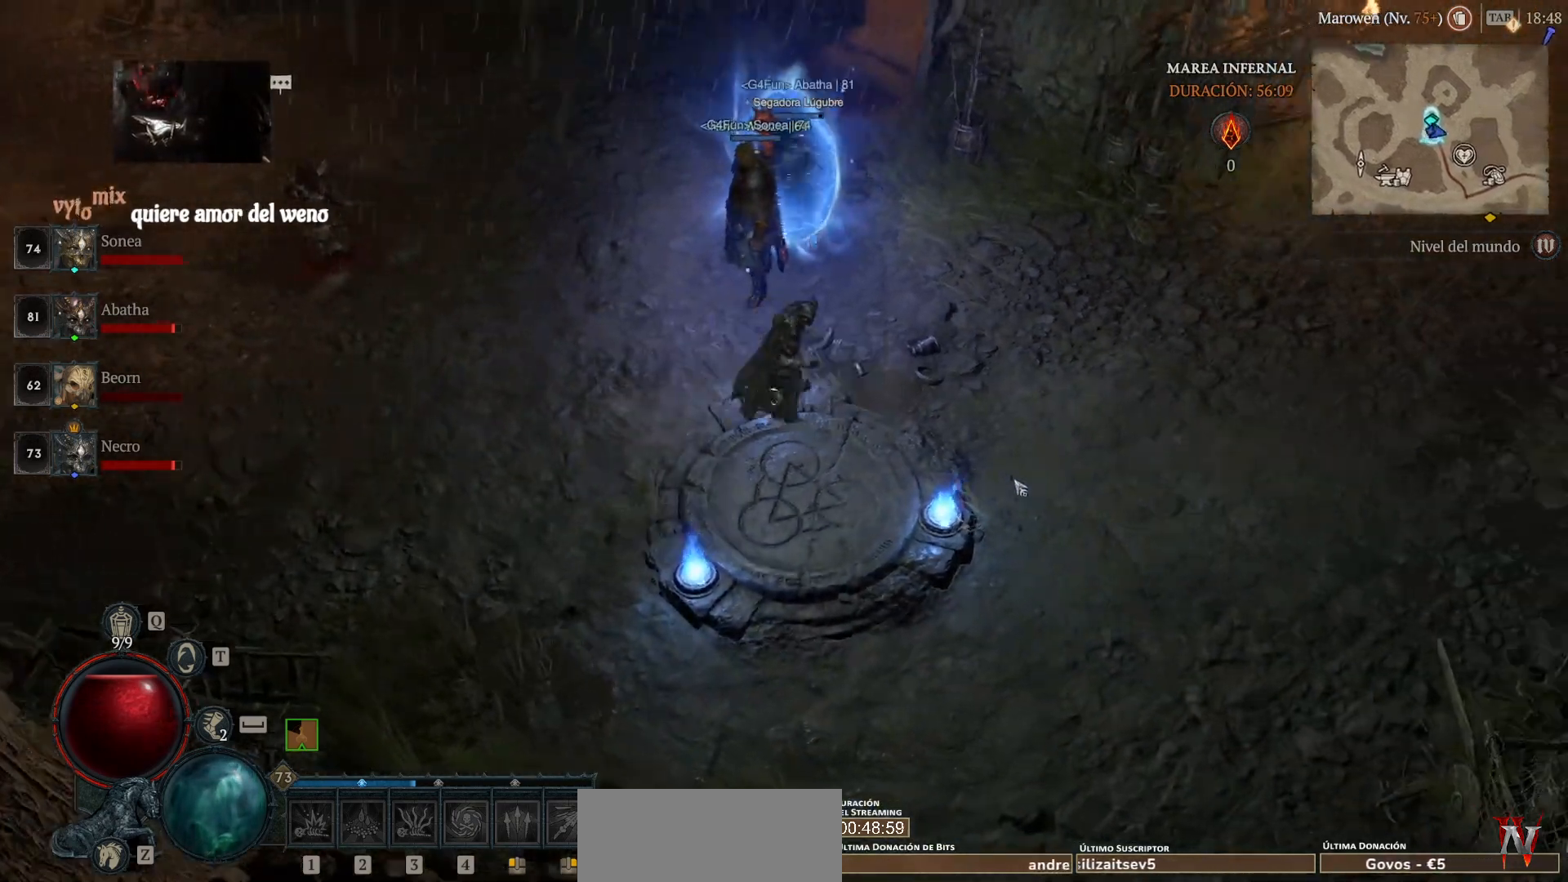
{"keys": [], "mouse": ["left"], "events": []}
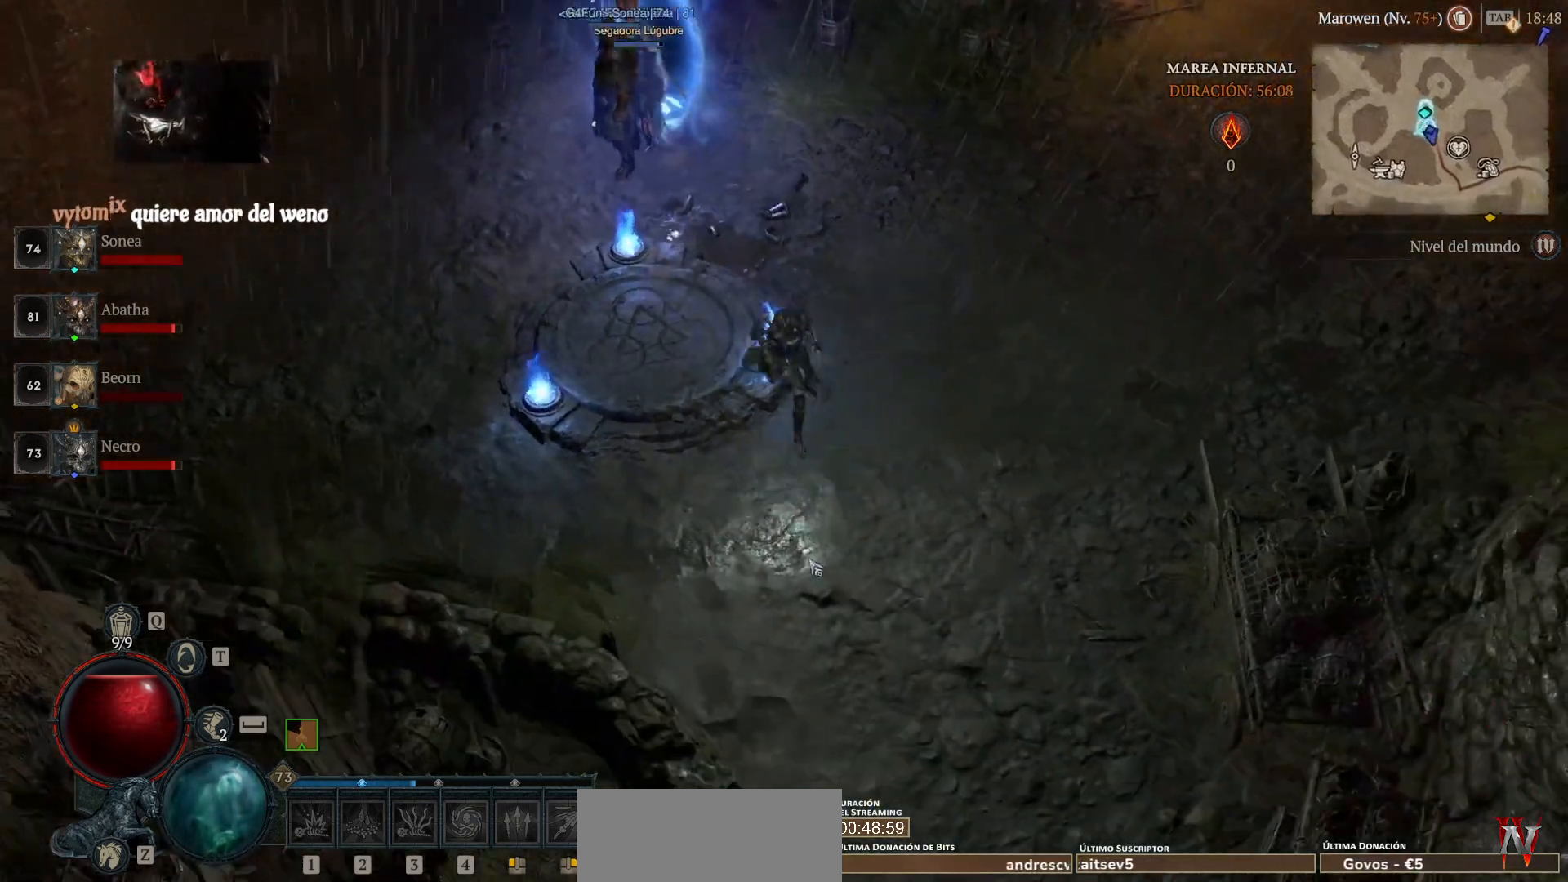
{"keys": [], "mouse": ["left"], "events": []}
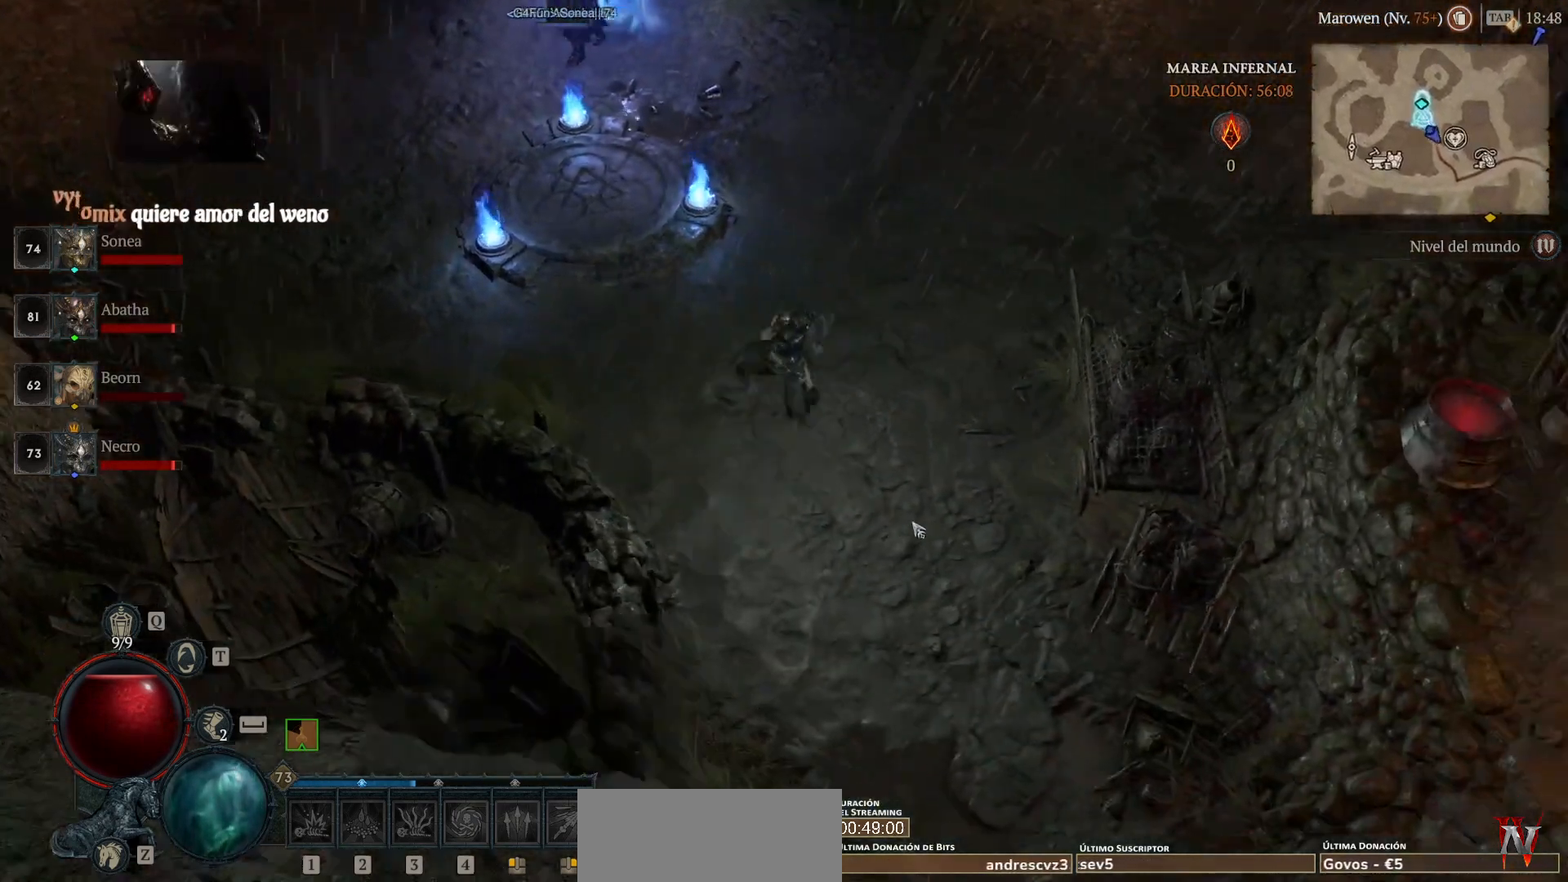
{"keys": [], "mouse": ["left"], "events": []}
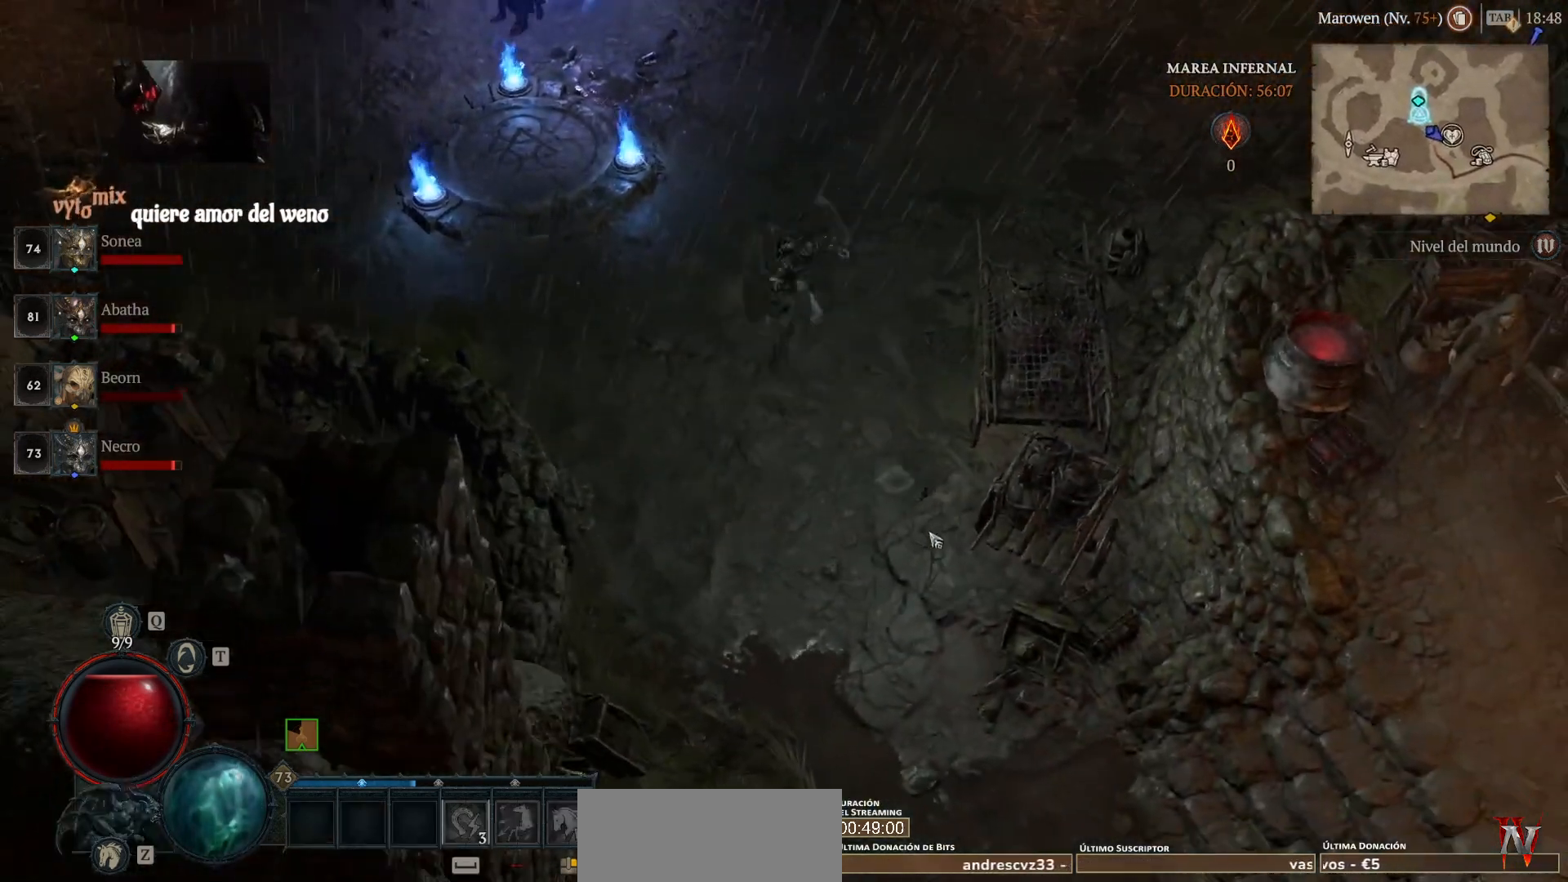
{"keys": [], "mouse": ["left"], "events": [[320, "space", "down"], [480, "space", "up"]]}
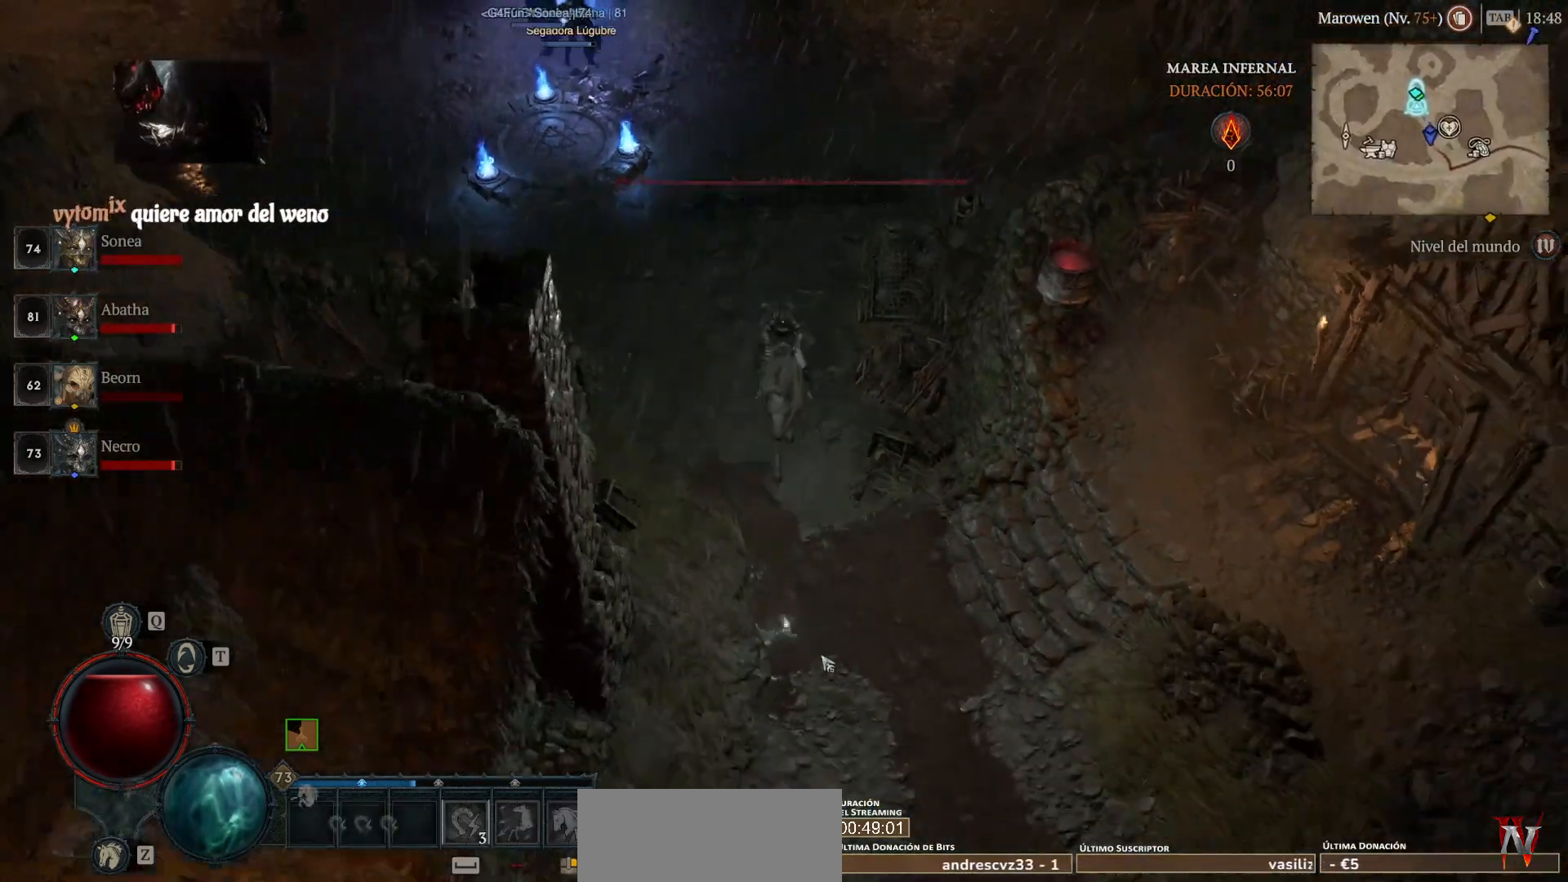
{"keys": [], "mouse": ["left"], "events": []}
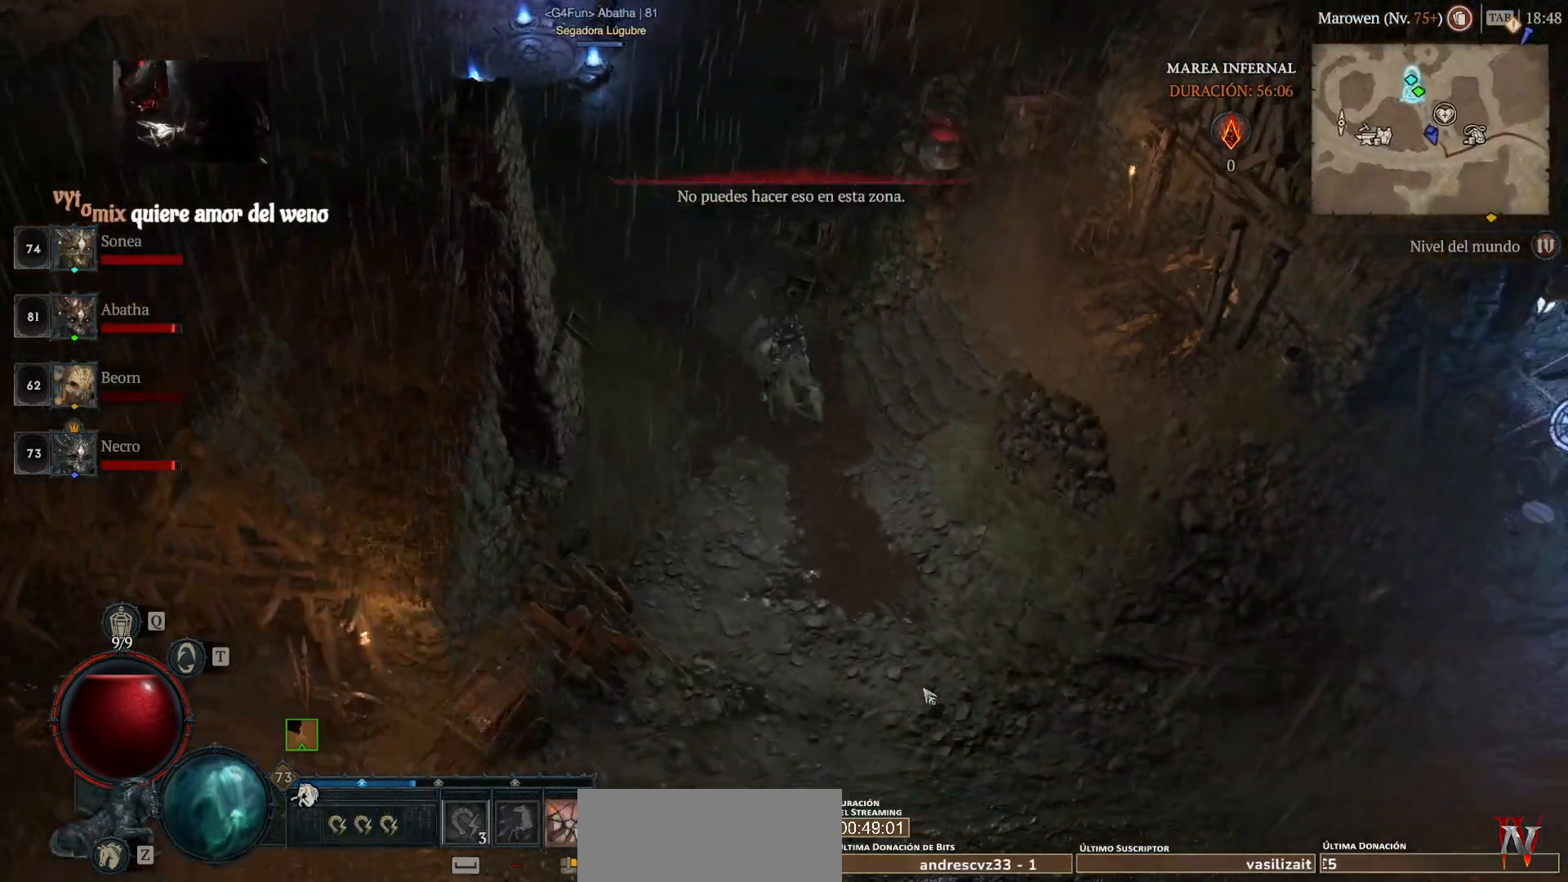
{"keys": [], "mouse": ["left"], "events": []}
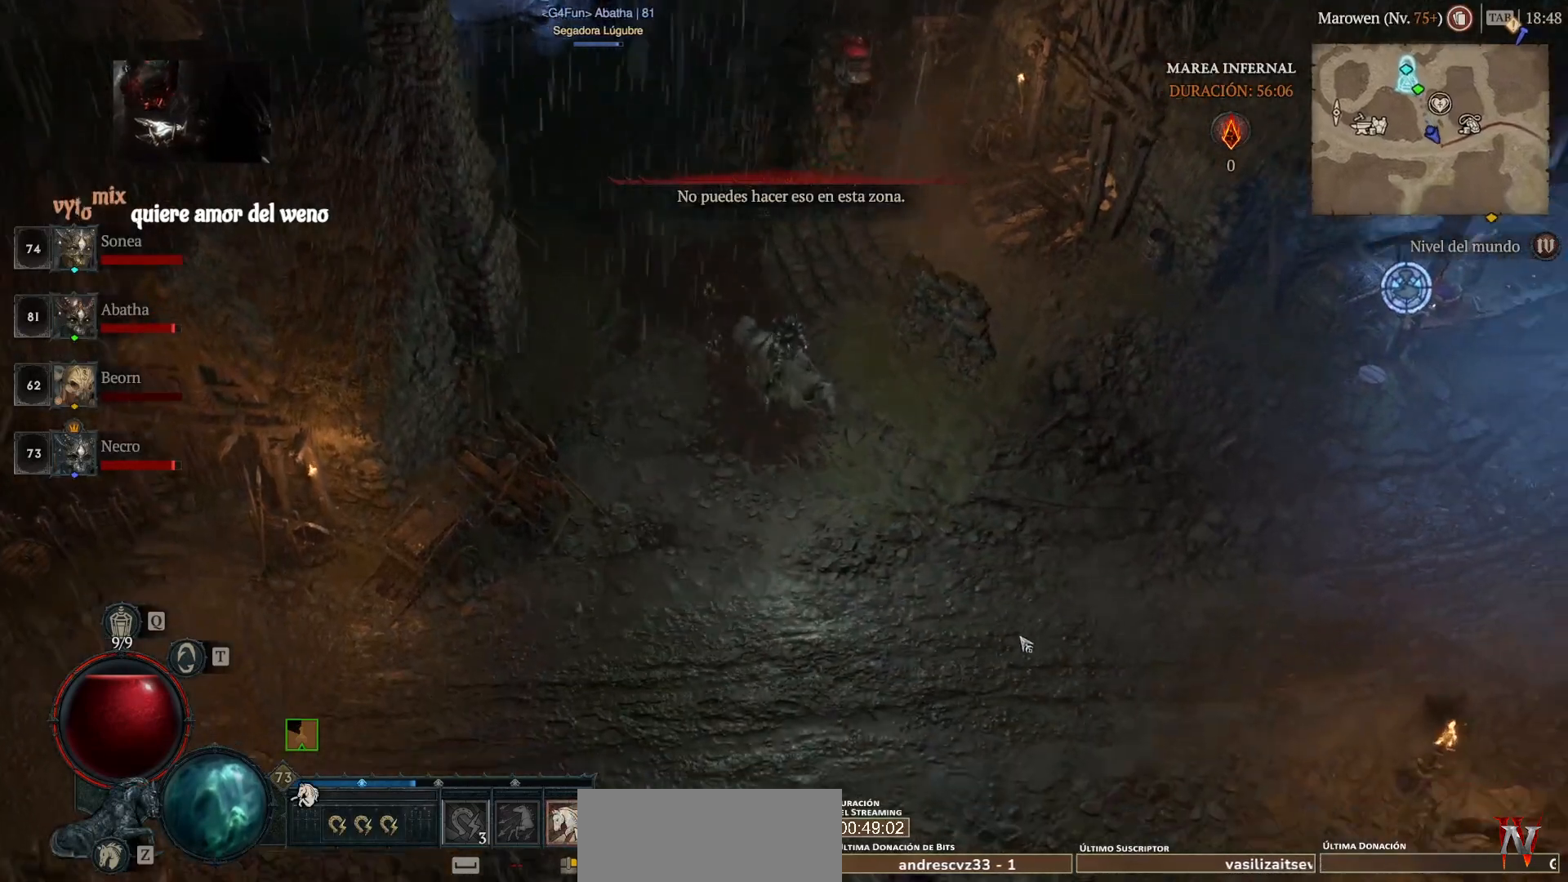
{"keys": [], "mouse": ["left"], "events": []}
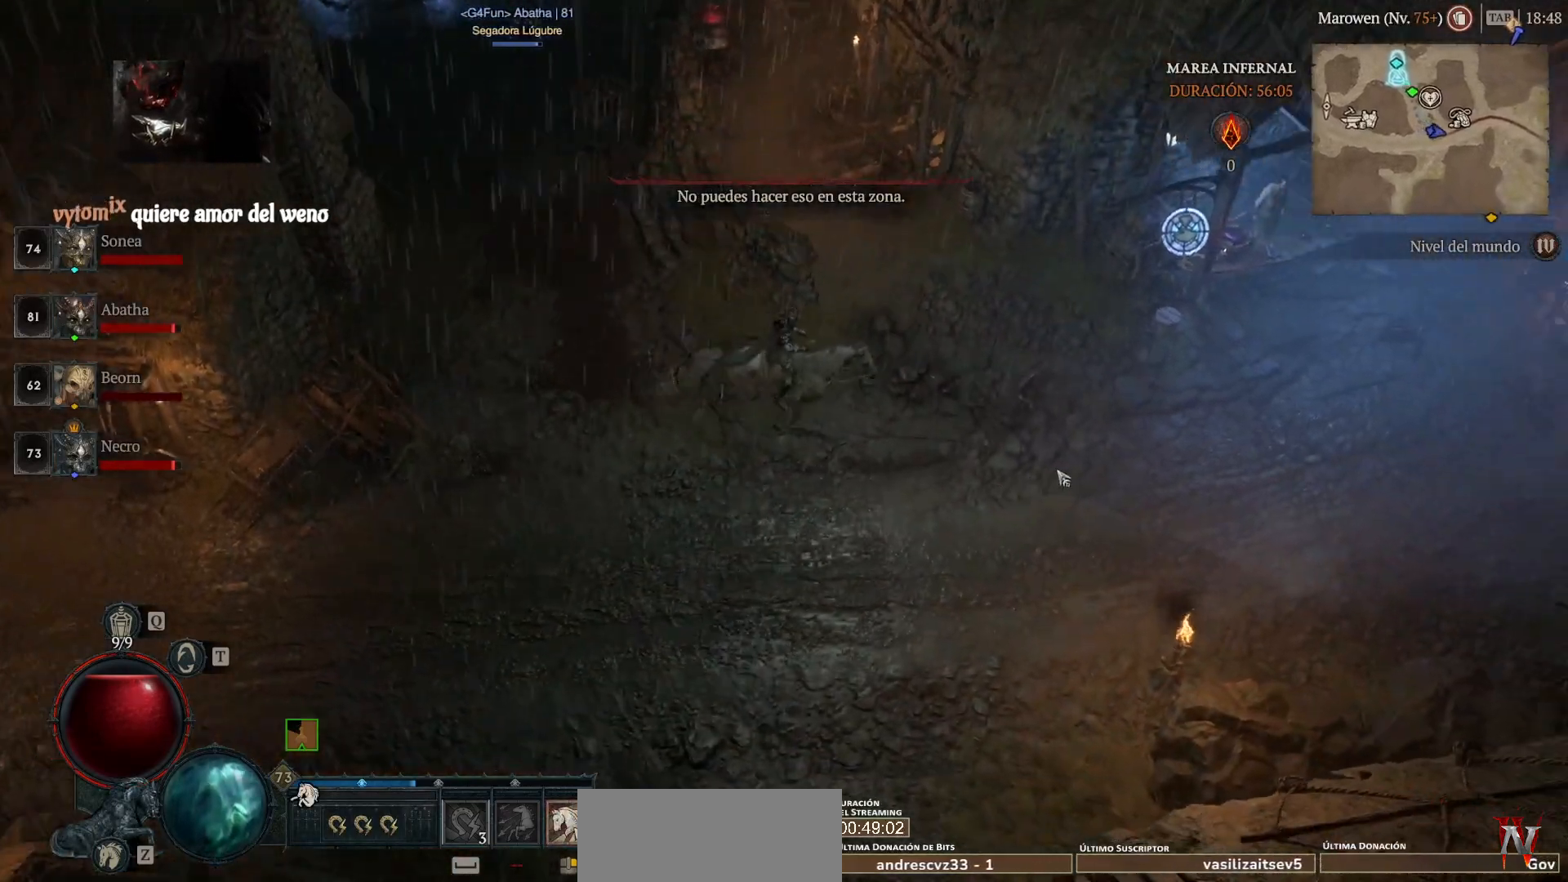
{"keys": [], "mouse": ["left"], "events": []}
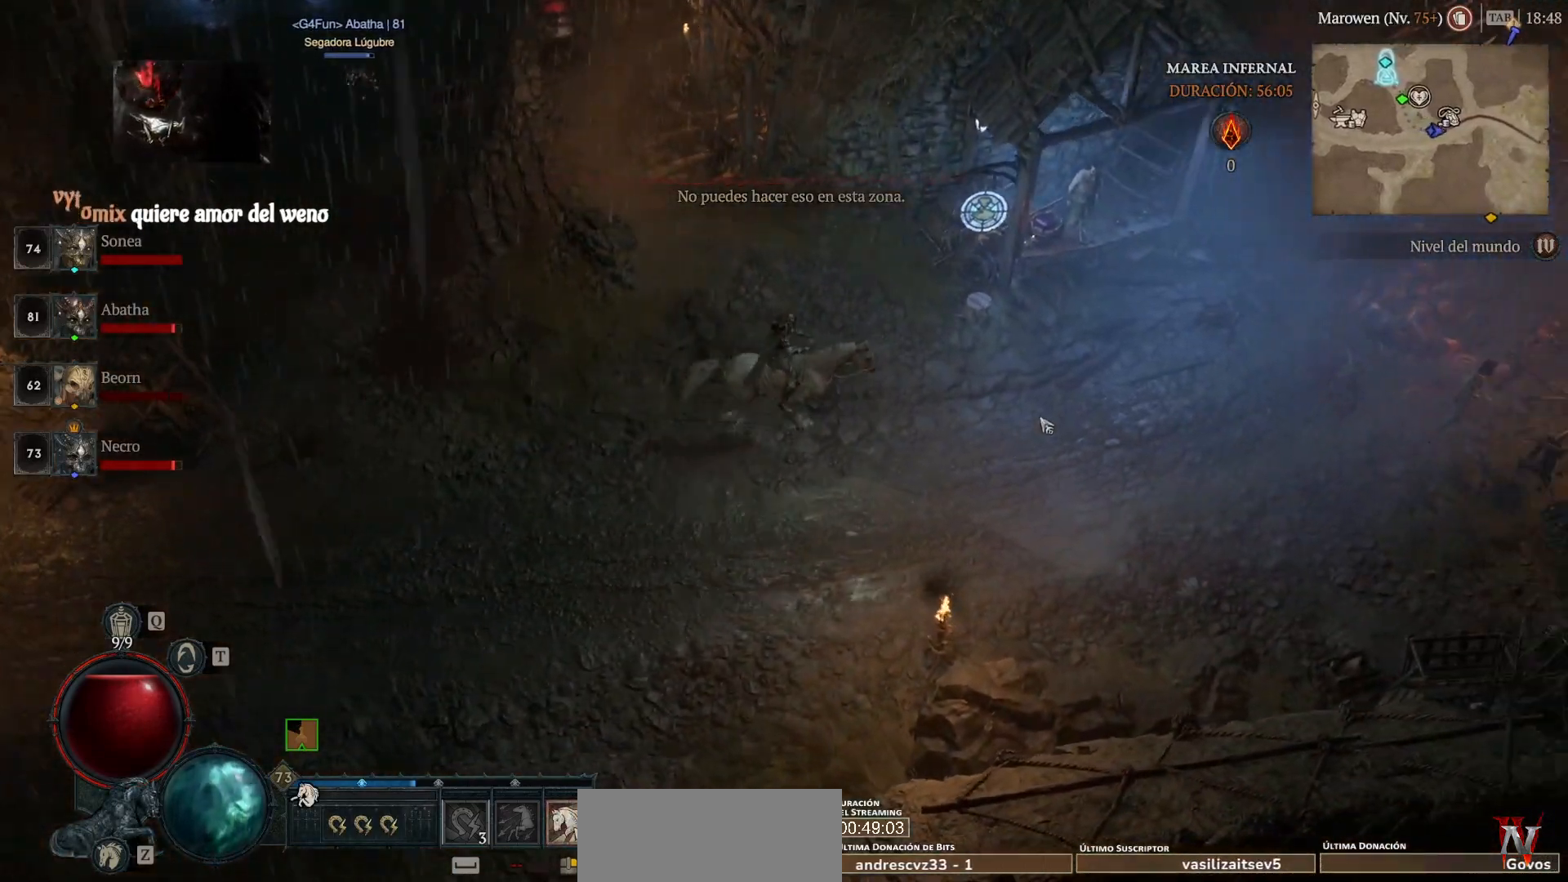
{"keys": [], "mouse": ["left"], "events": [[320, "space", "down"], [480, "space", "up"]]}
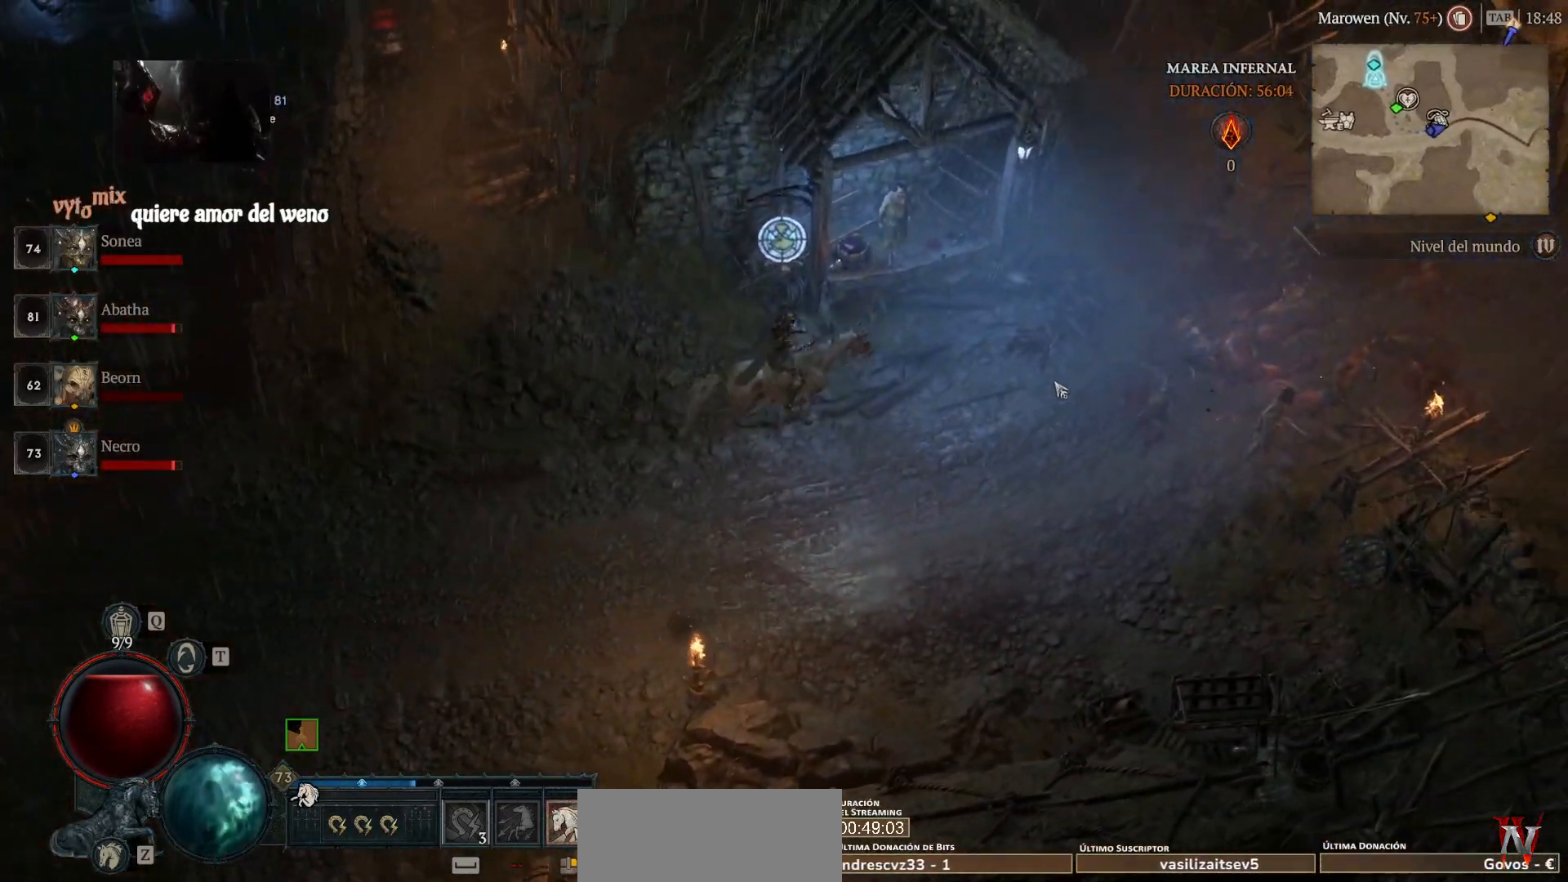
{"keys": [], "mouse": ["left"], "events": []}
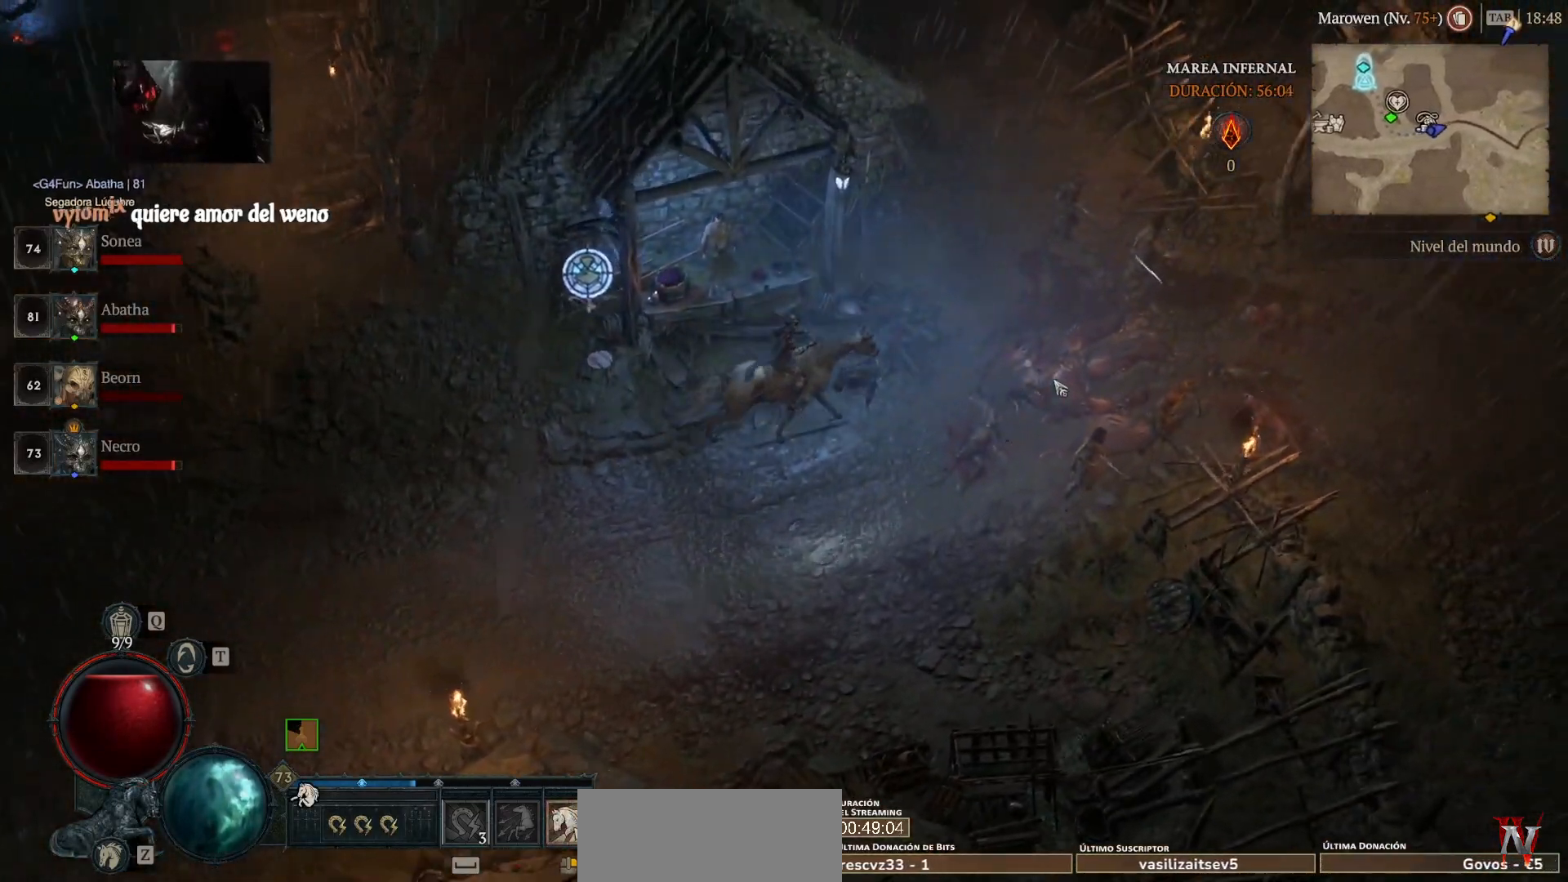
{"keys": [], "mouse": ["left"], "events": []}
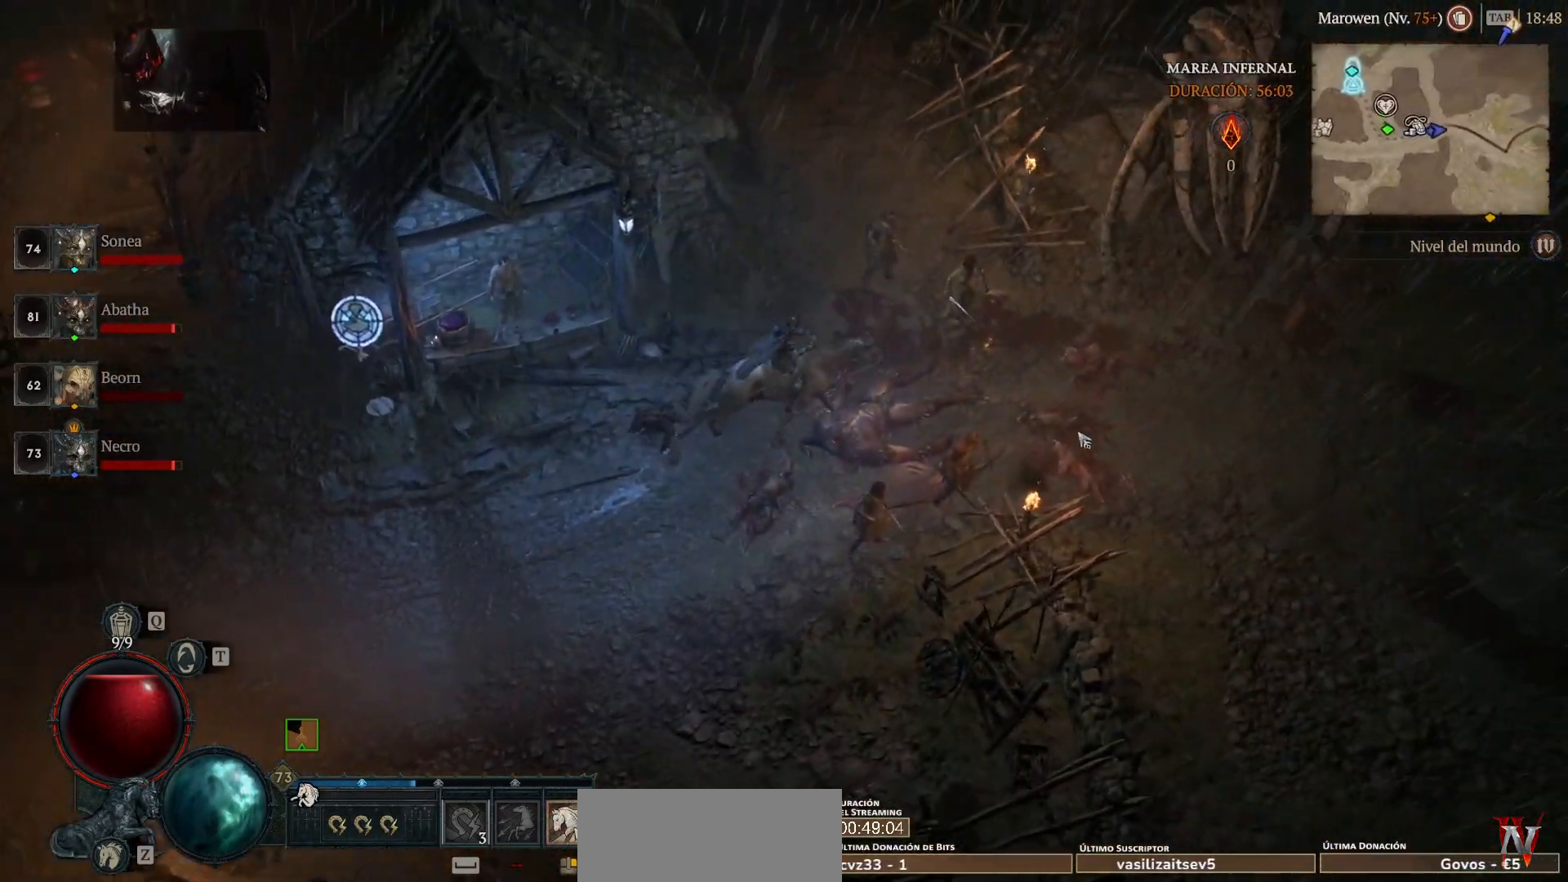
{"keys": [], "mouse": ["left"], "events": [[240, "space", "down"], [400, "space", "up"]]}
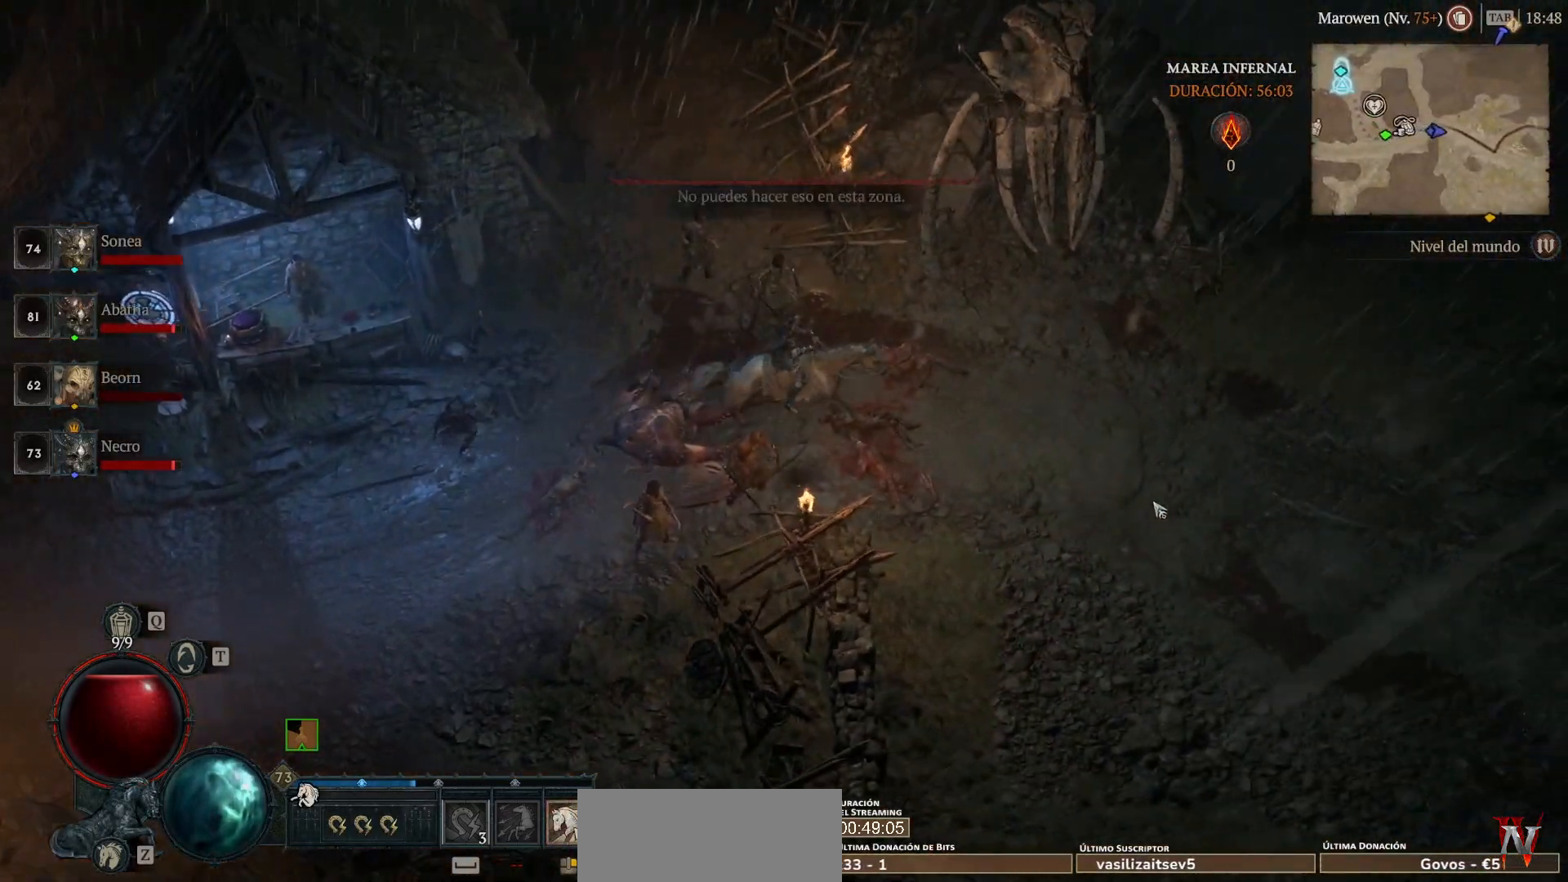
{"keys": [], "mouse": ["left"], "events": []}
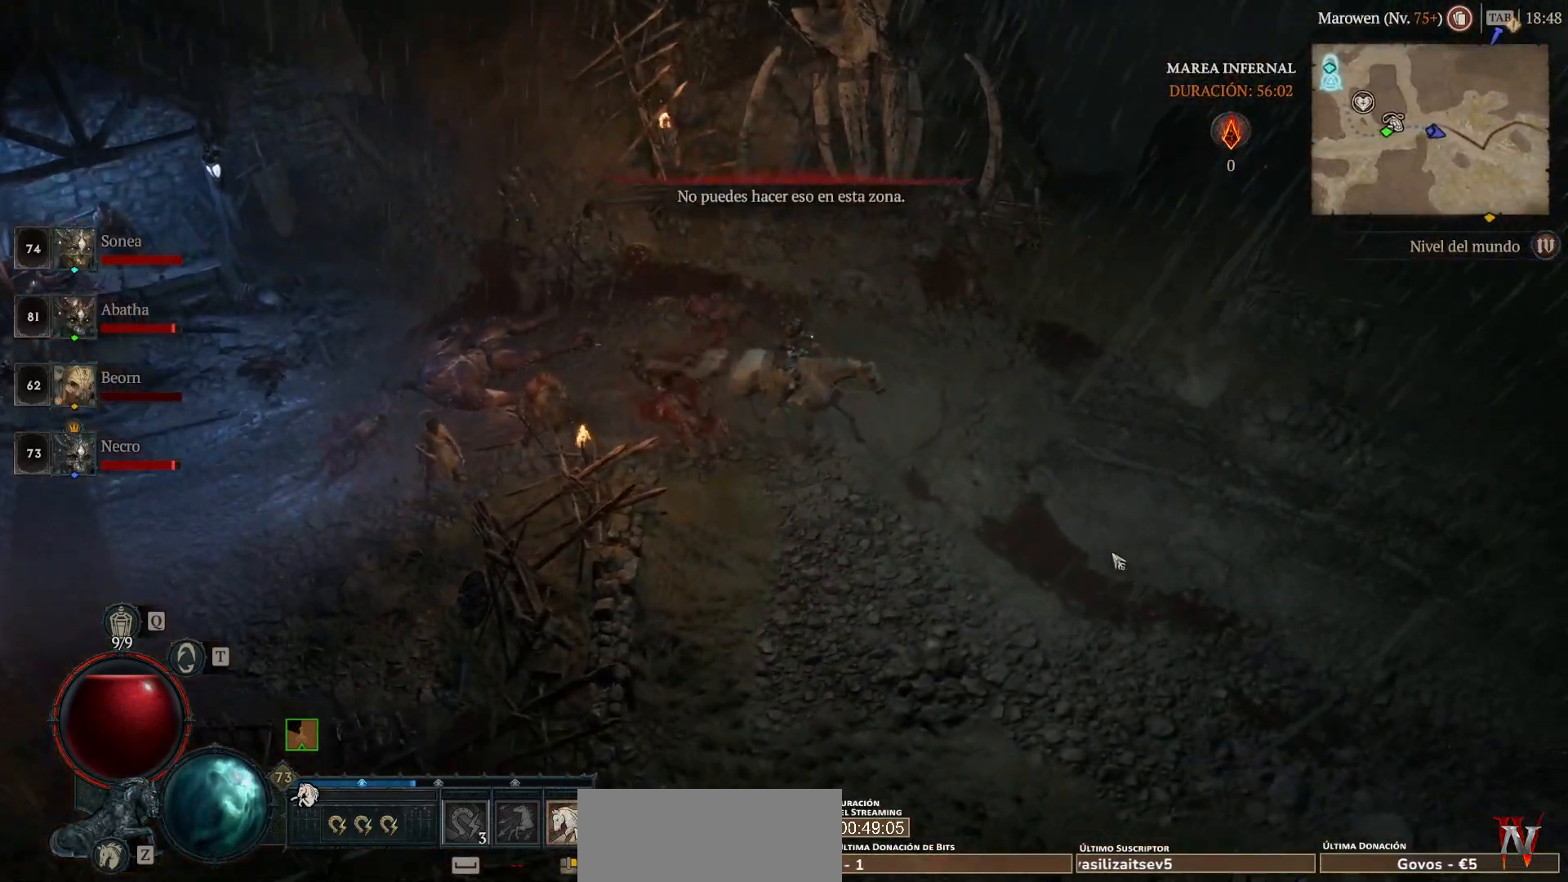
{"keys": [], "mouse": ["left"], "events": []}
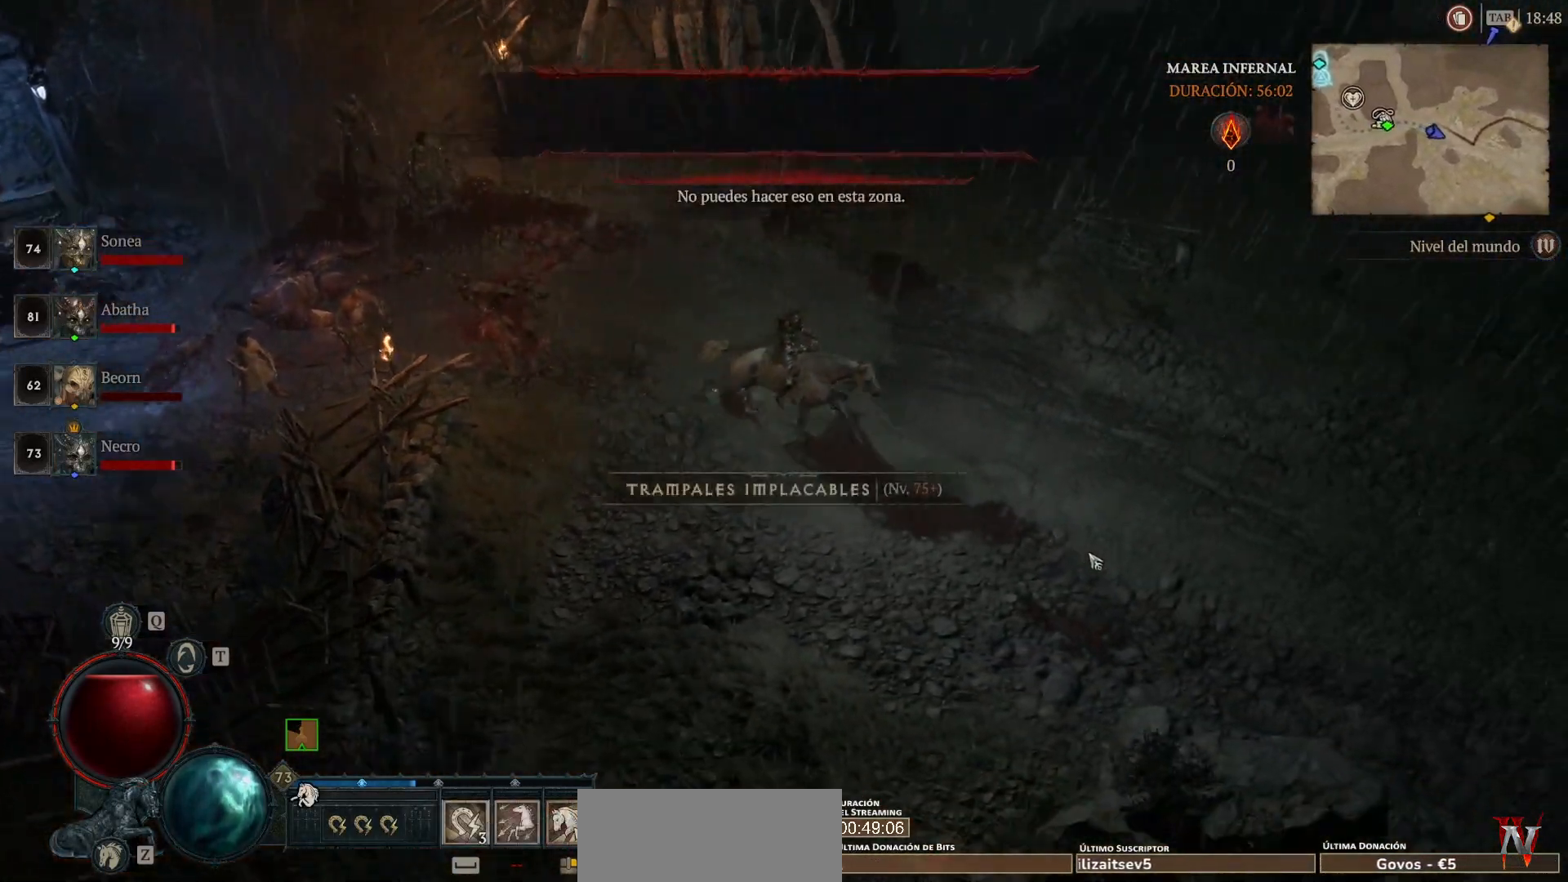
{"keys": [], "mouse": ["left"], "events": []}
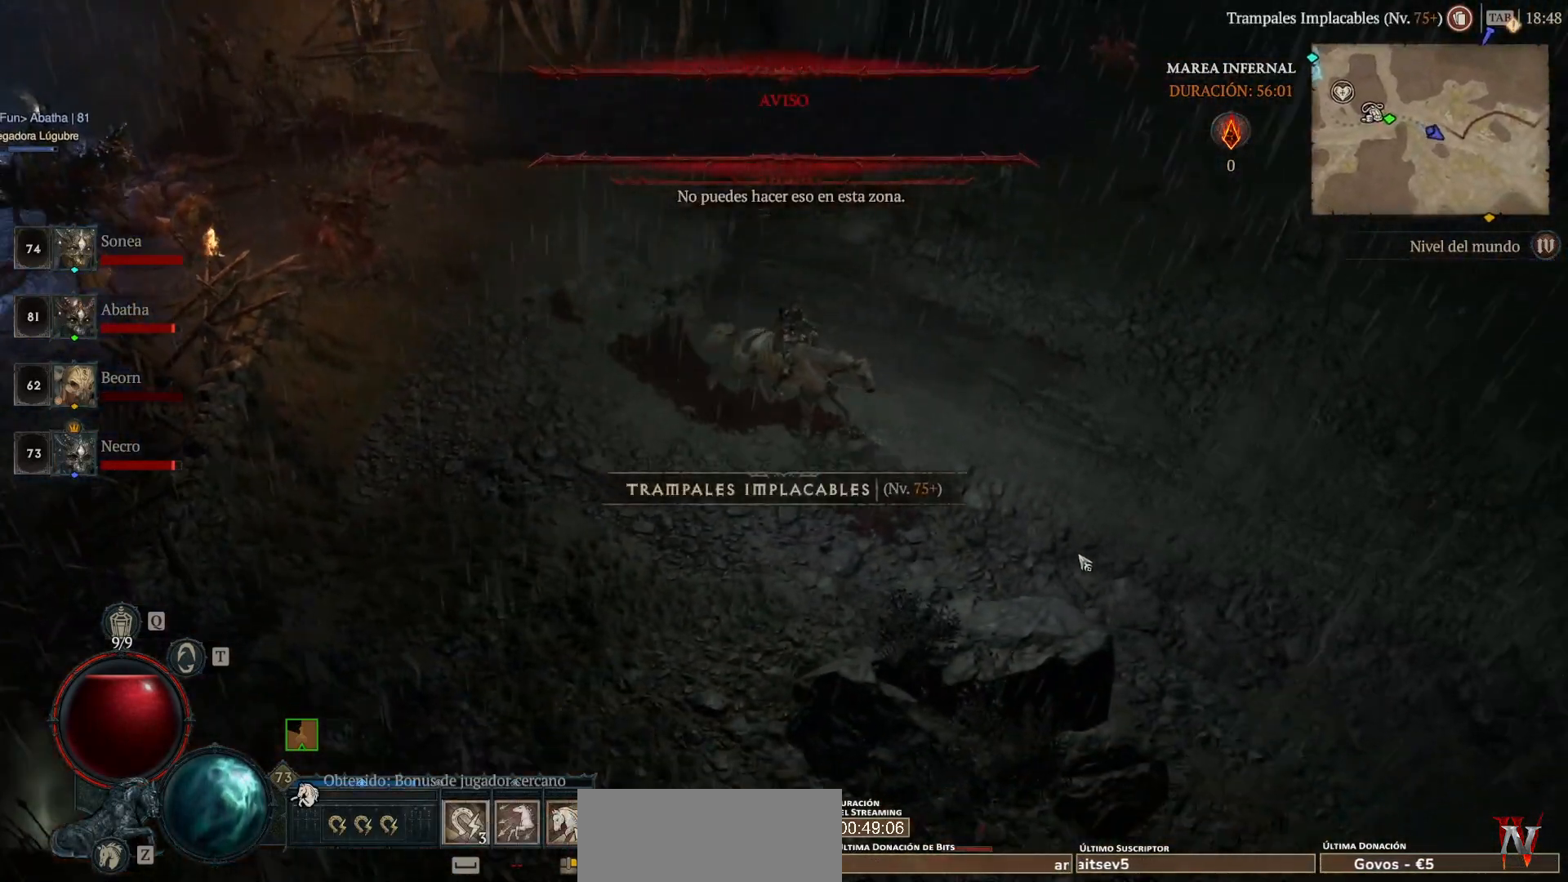
{"keys": [], "mouse": ["left"], "events": [[40, "space", "down"], [120, "space", "up"]]}
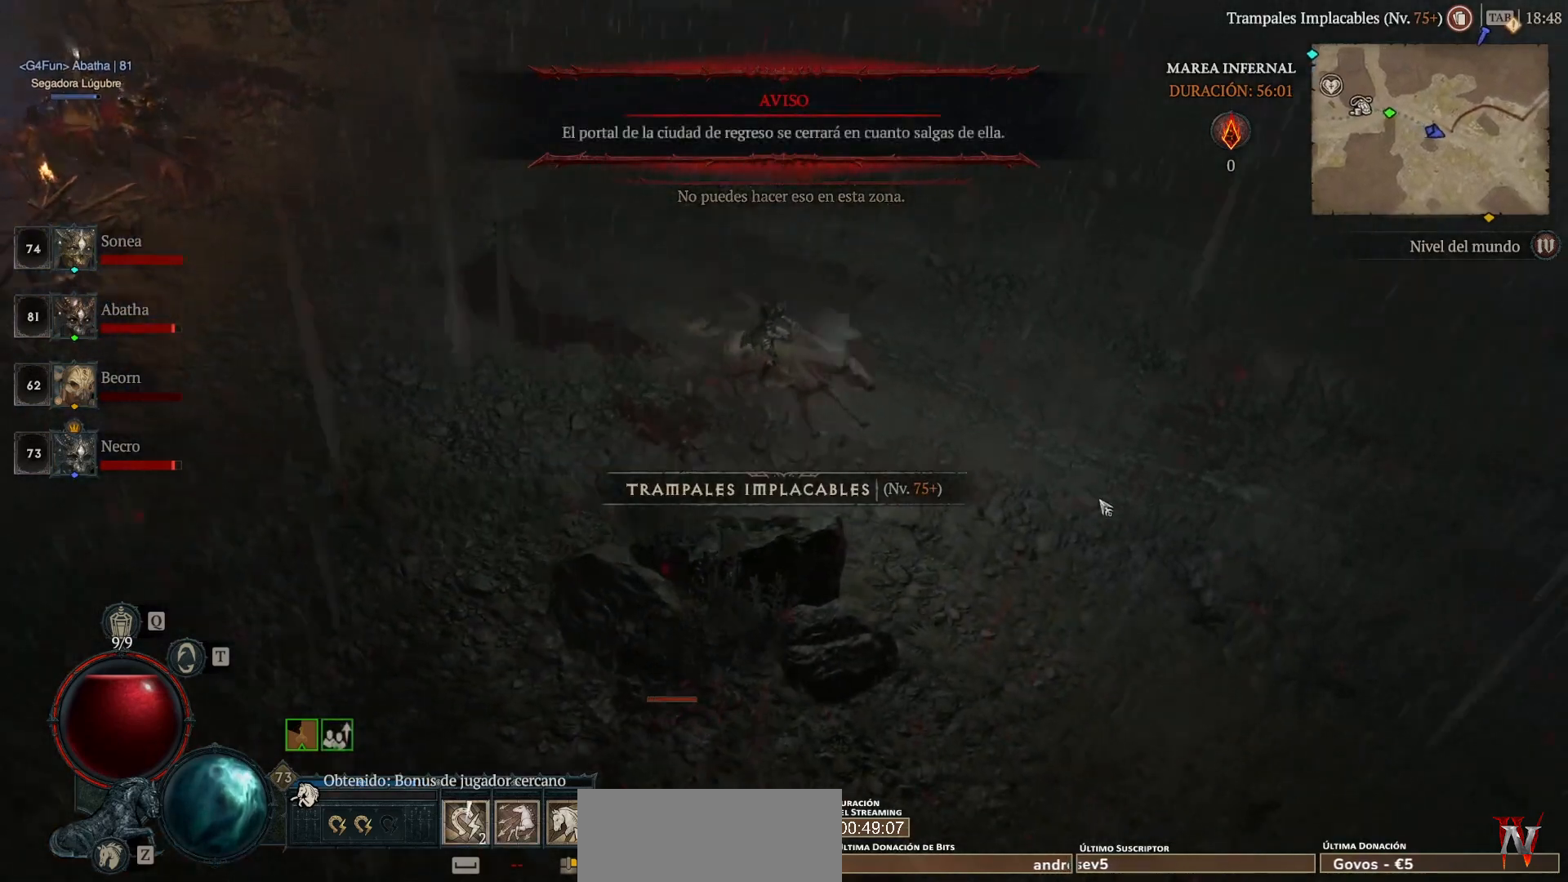
{"keys": [], "mouse": ["left"], "events": []}
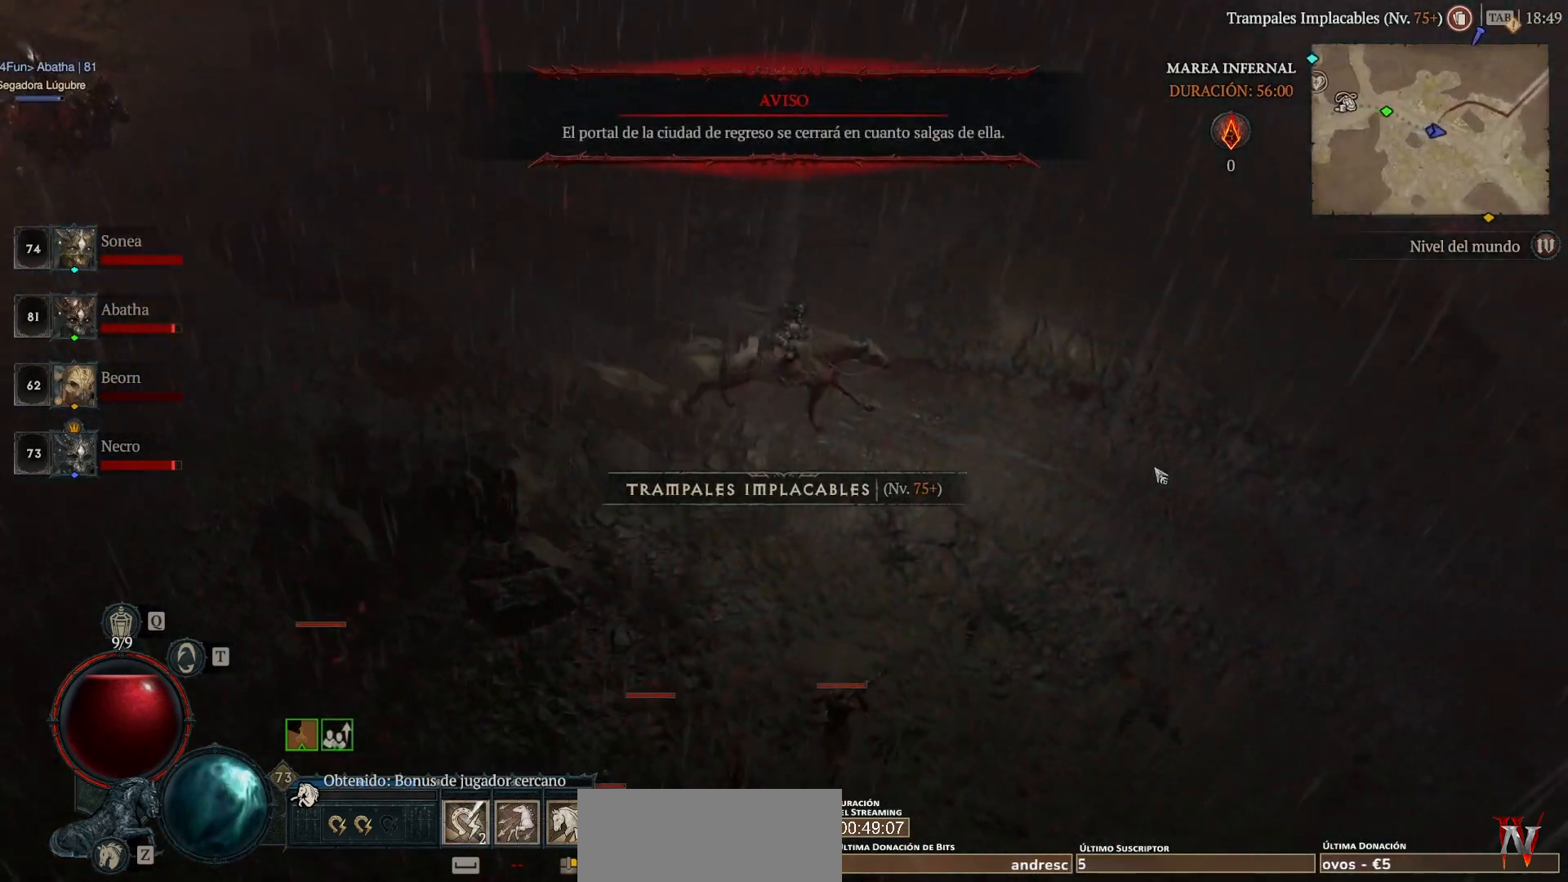
{"keys": [], "mouse": ["left"], "events": []}
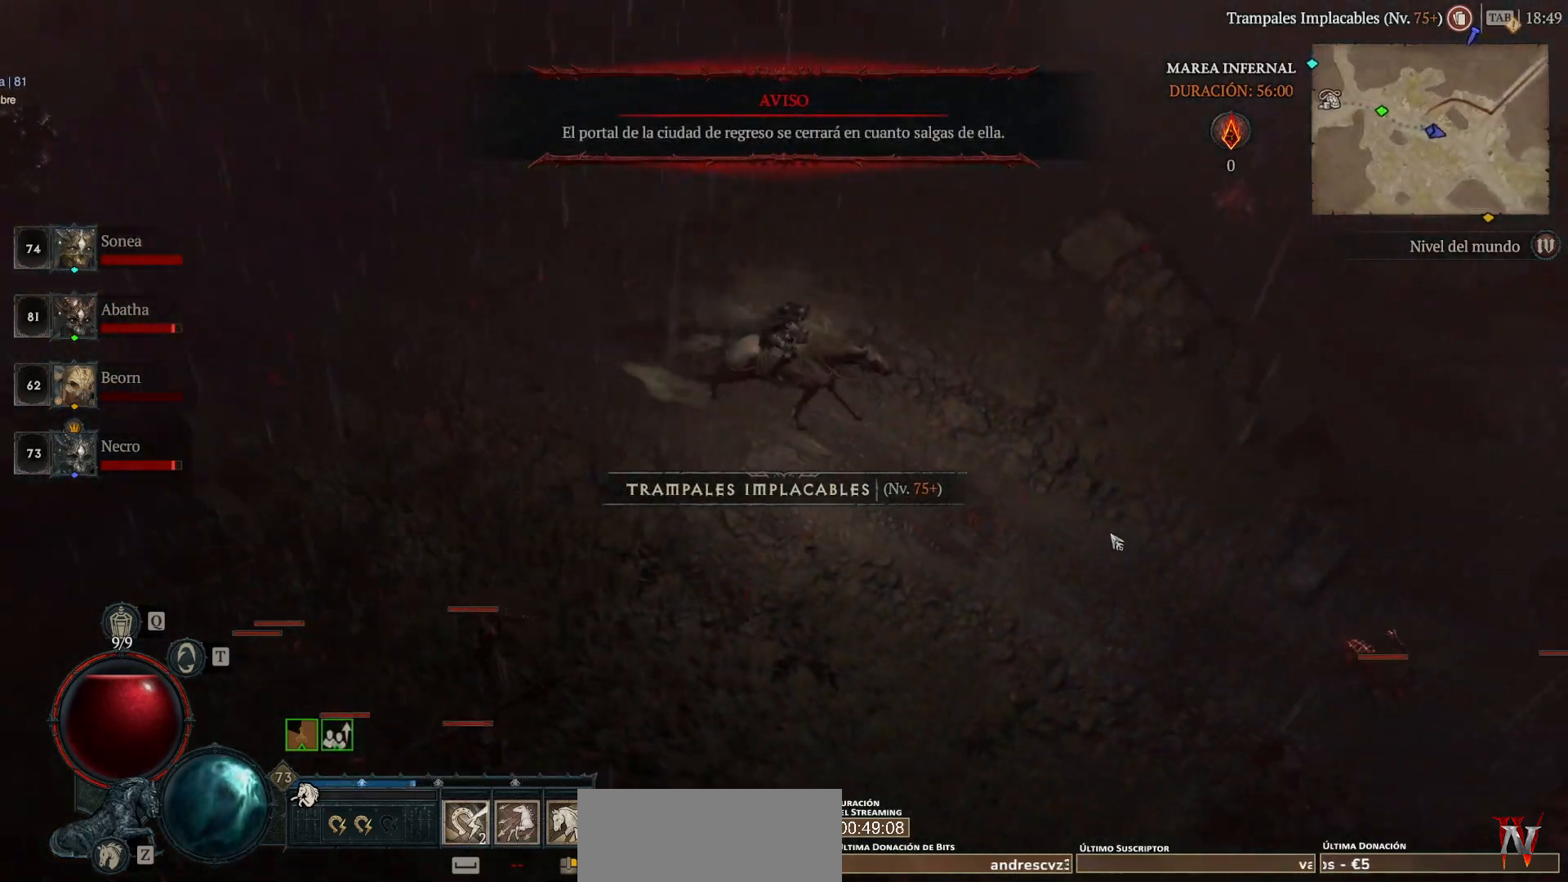
{"keys": [], "mouse": ["left"], "events": []}
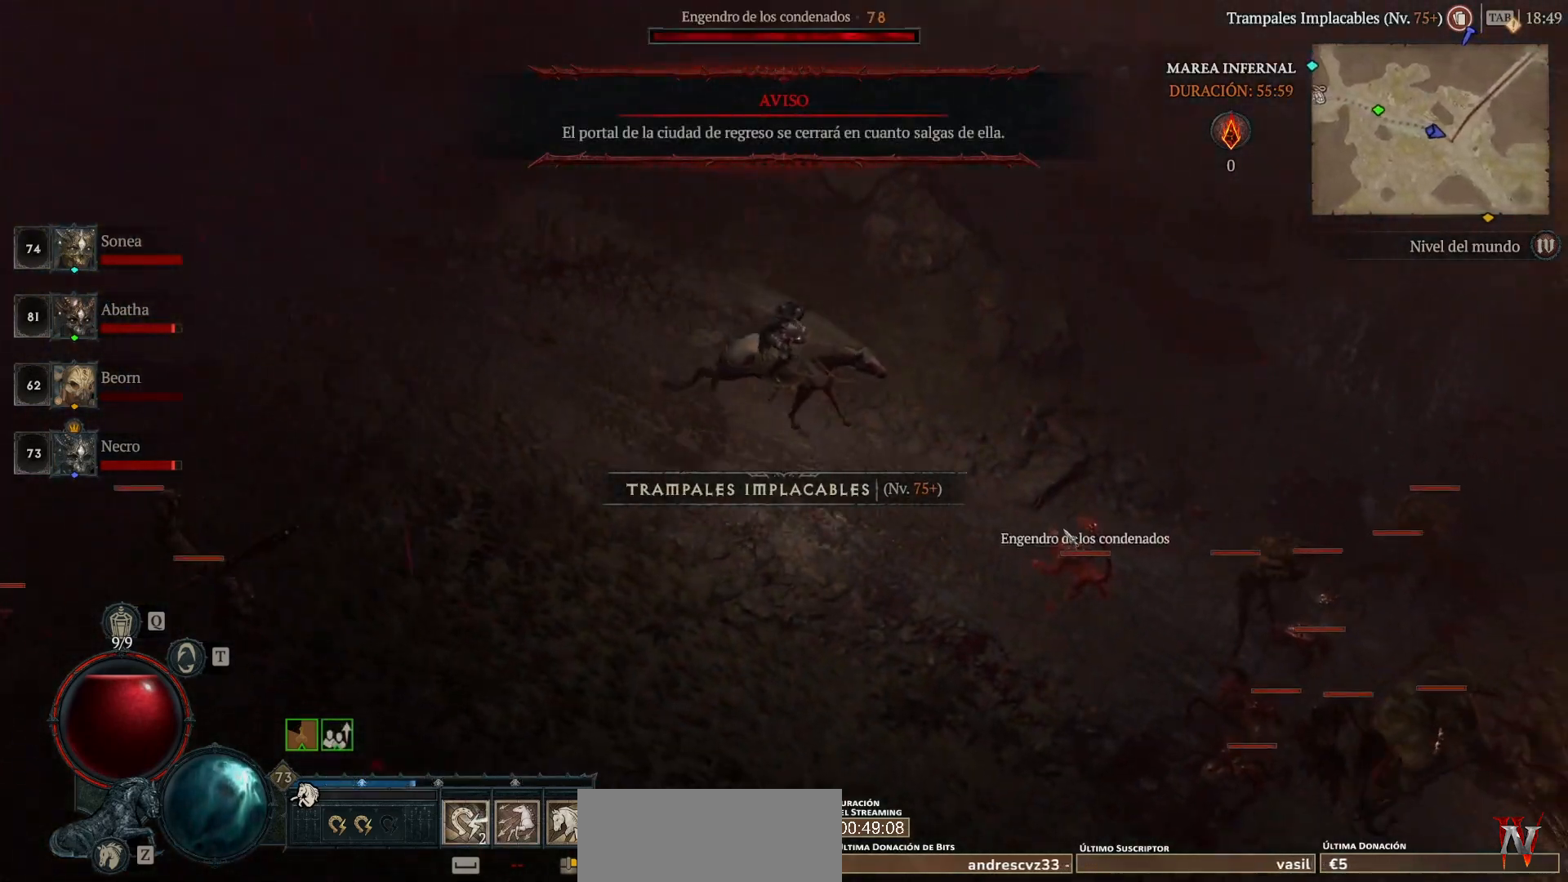
{"keys": [], "mouse": [], "events": [[320, "mouse_right", "down"], [440, "mouse_left", "up"], [480, "mouse_right", "up"]]}
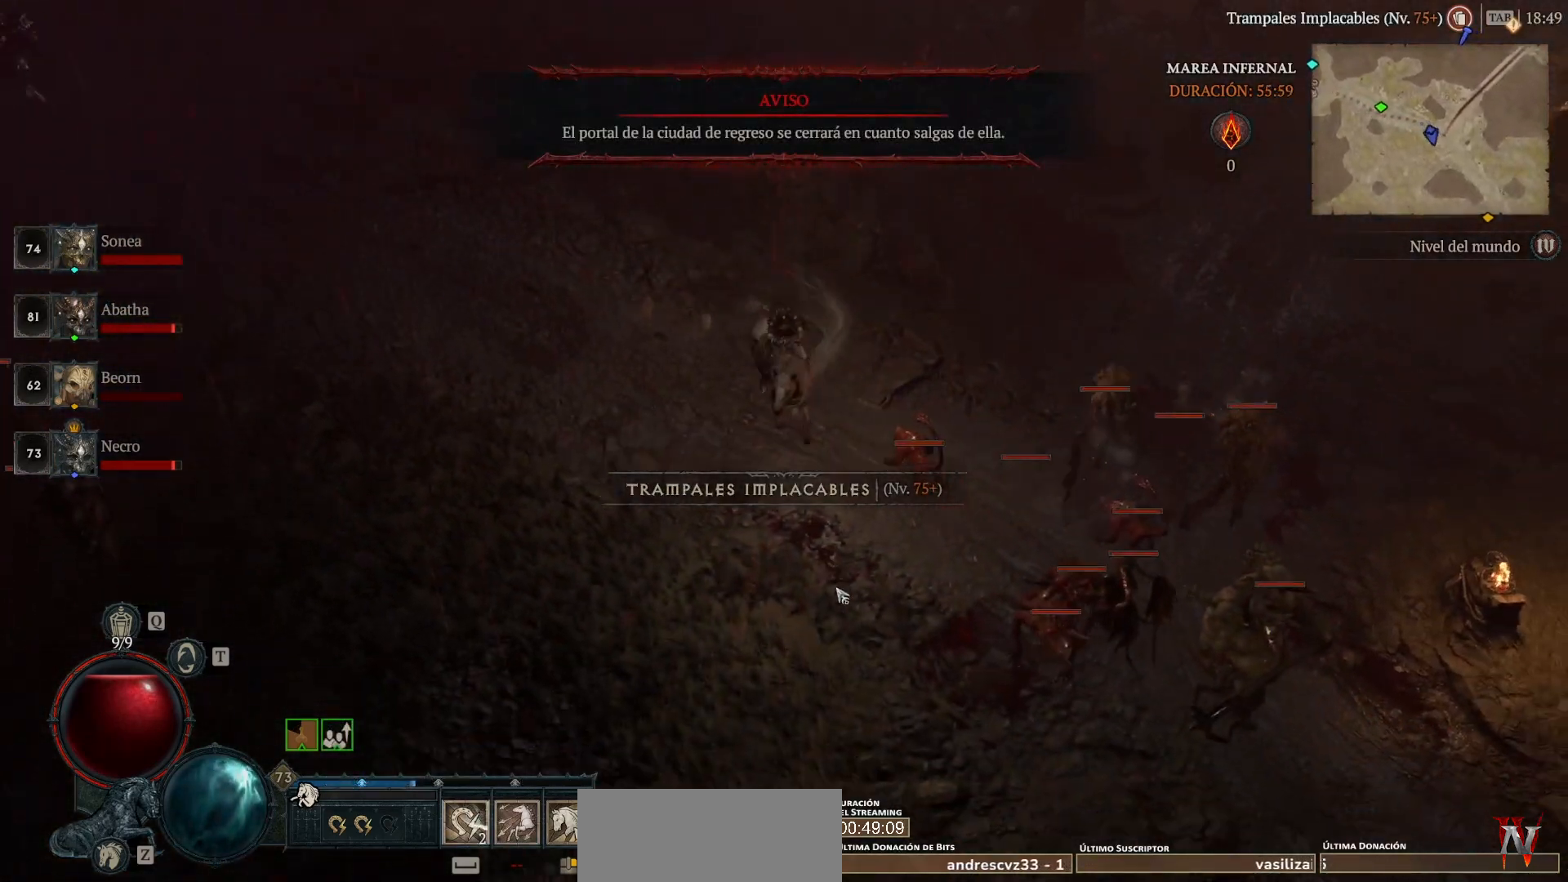
{"keys": [], "mouse": [], "events": [[320, "mouse_left", "down"], [520, "mouse_left", "up"]]}
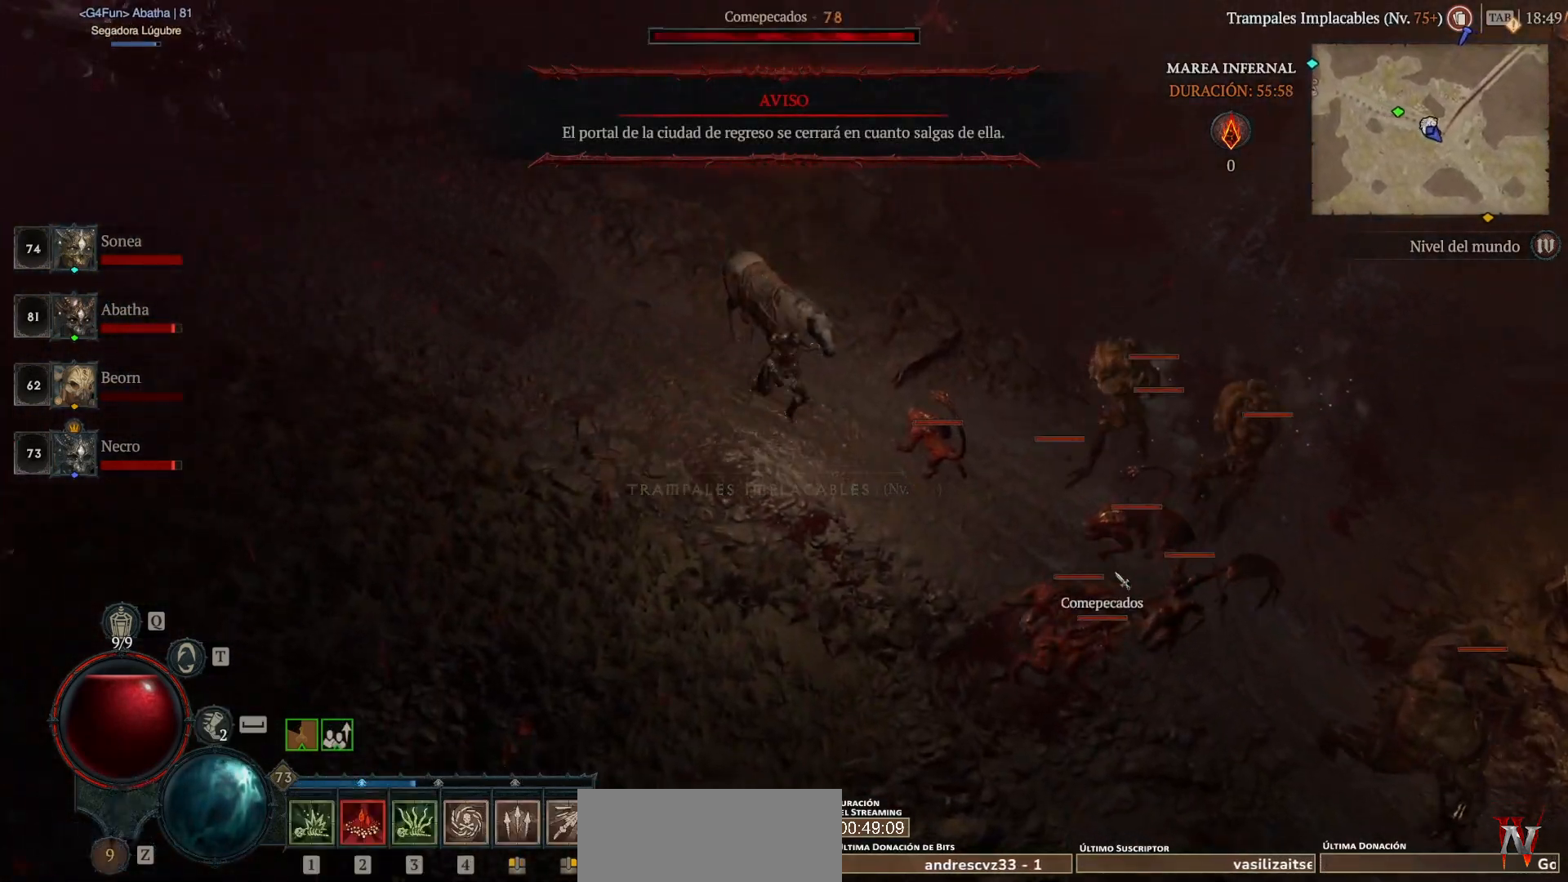
{"keys": [], "mouse": ["left"], "events": [[40, "shift", "down"], [80, "mouse_right", "down"], [240, "mouse_right", "up"], [280, "shift", "up"], [360, "mouse_left", "down"]]}
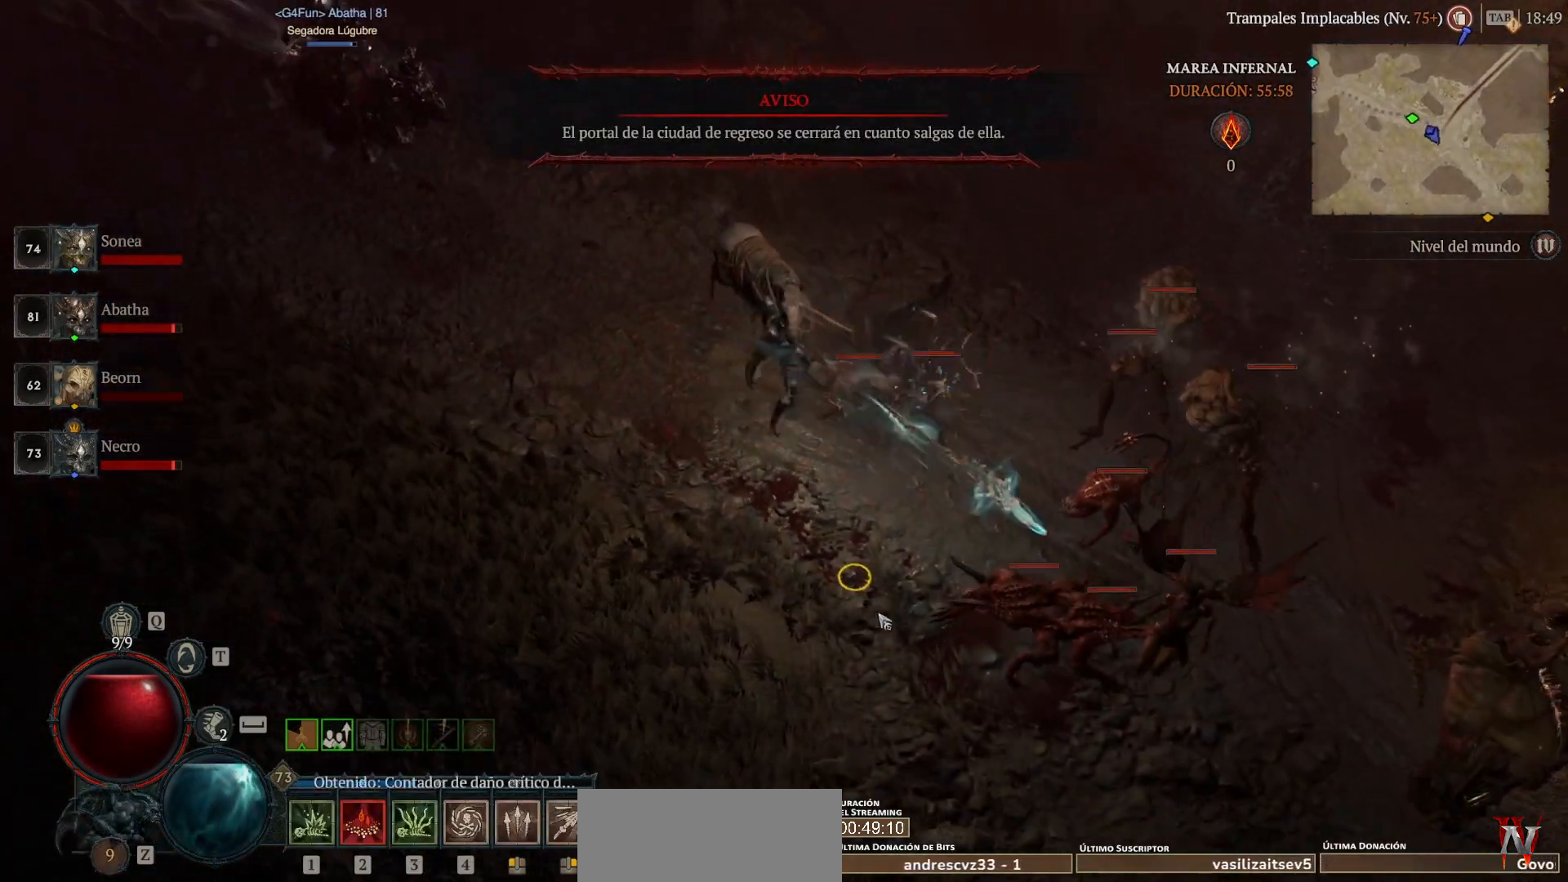
{"keys": [], "mouse": [], "events": [[80, "mouse_left", "up"], [240, "shift", "down"], [360, "mouse_right", "down"], [440, "shift", "up"], [480, "mouse_right", "up"]]}
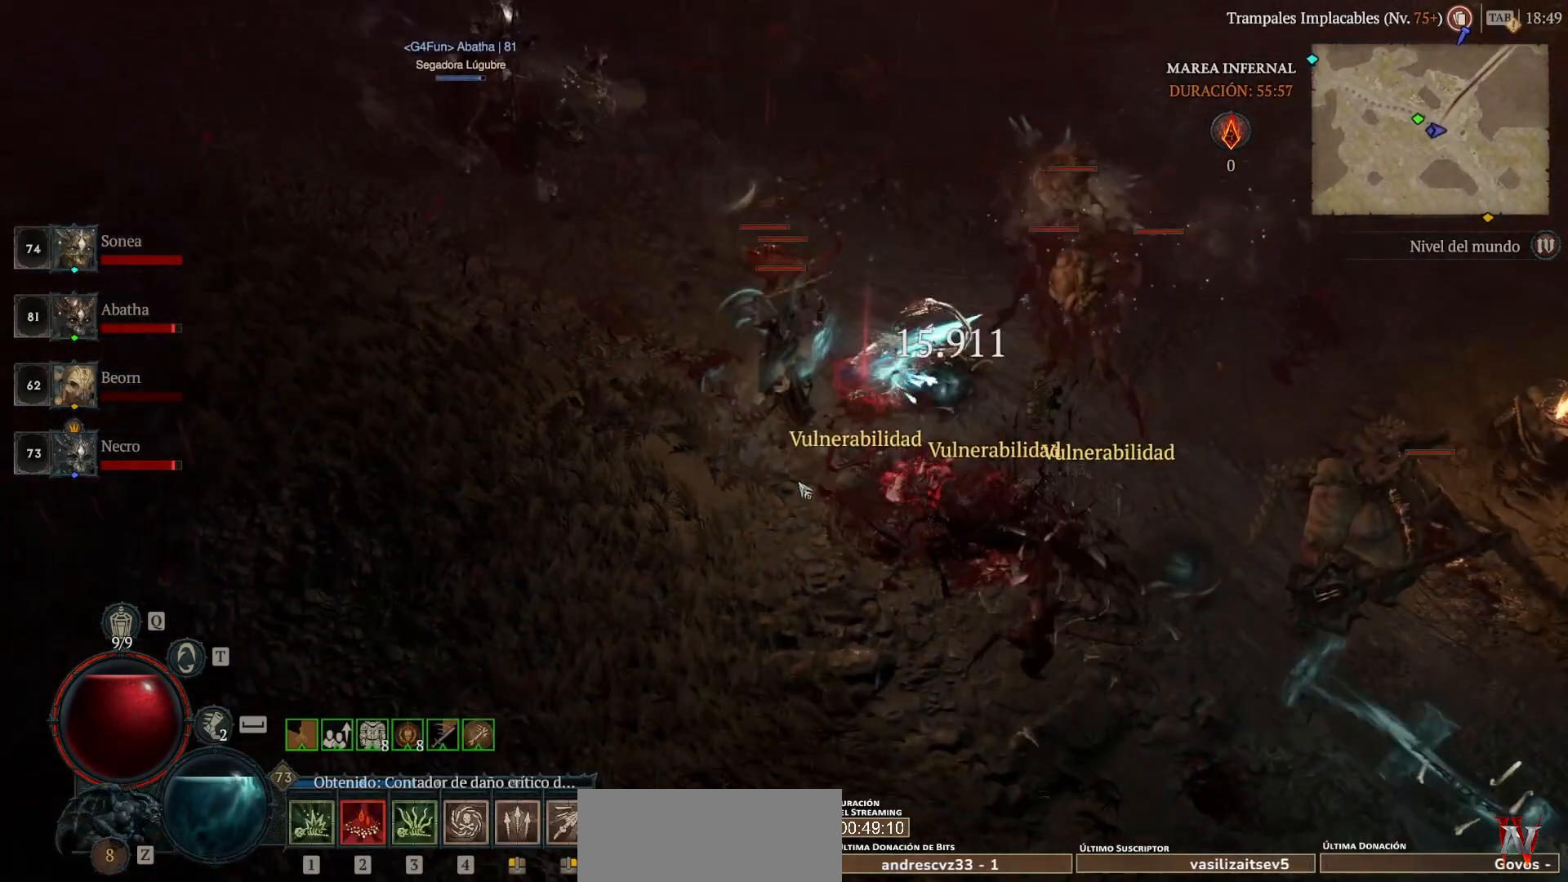
{"keys": ["shift"], "mouse": [], "events": [[120, "mouse_left", "down"], [400, "mouse_left", "up"], [480, "shift", "down"]]}
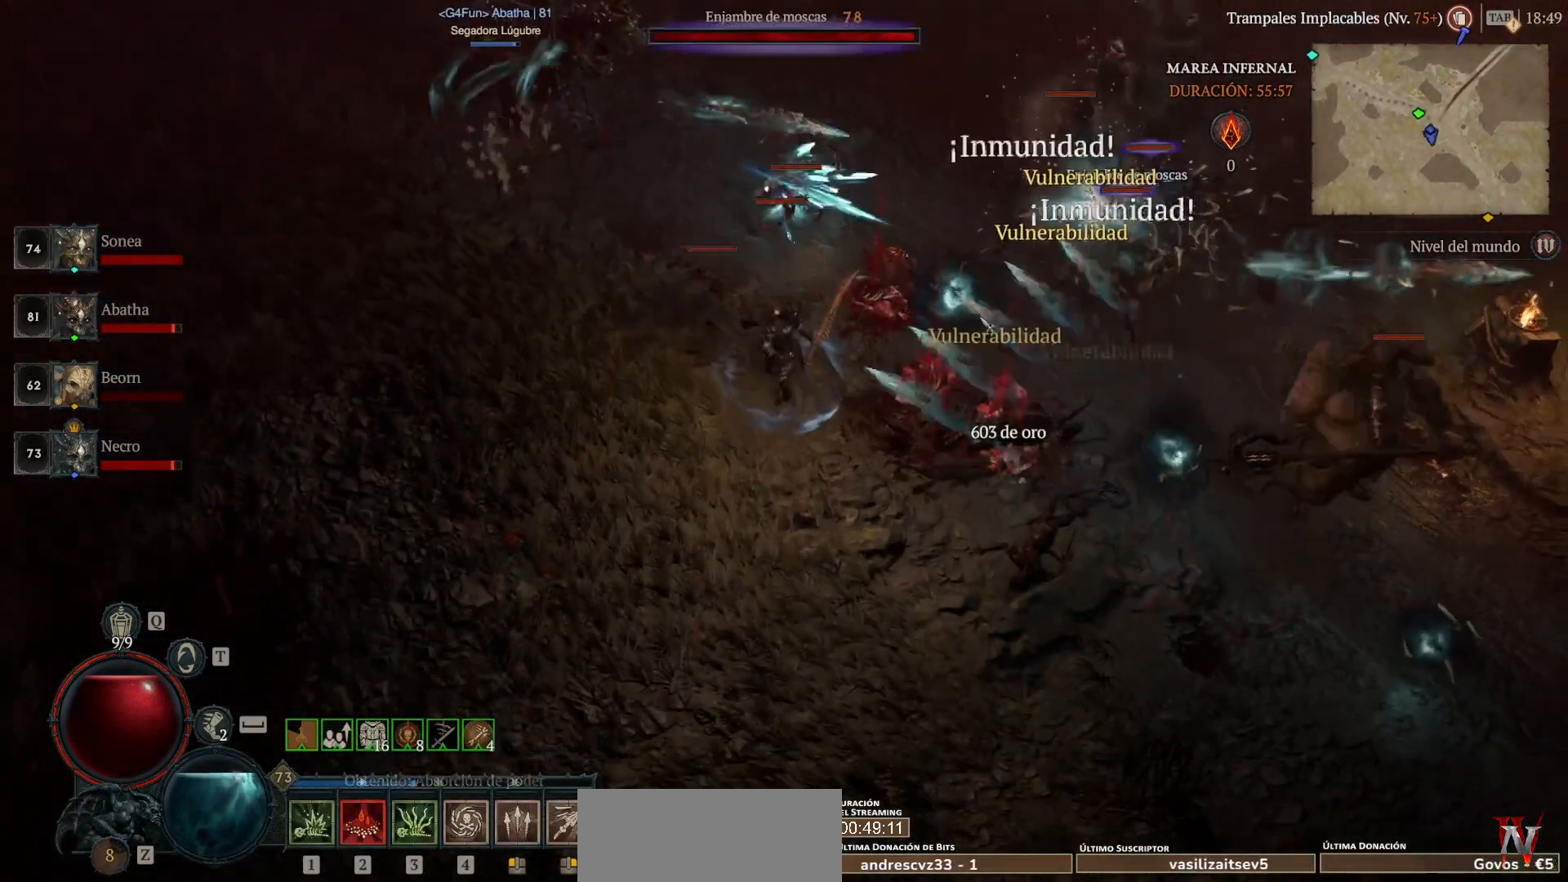
{"keys": [], "mouse": ["left"], "events": [[120, "mouse_right", "down"], [240, "mouse_right", "up"], [240, "shift", "up"], [440, "mouse_left", "down"]]}
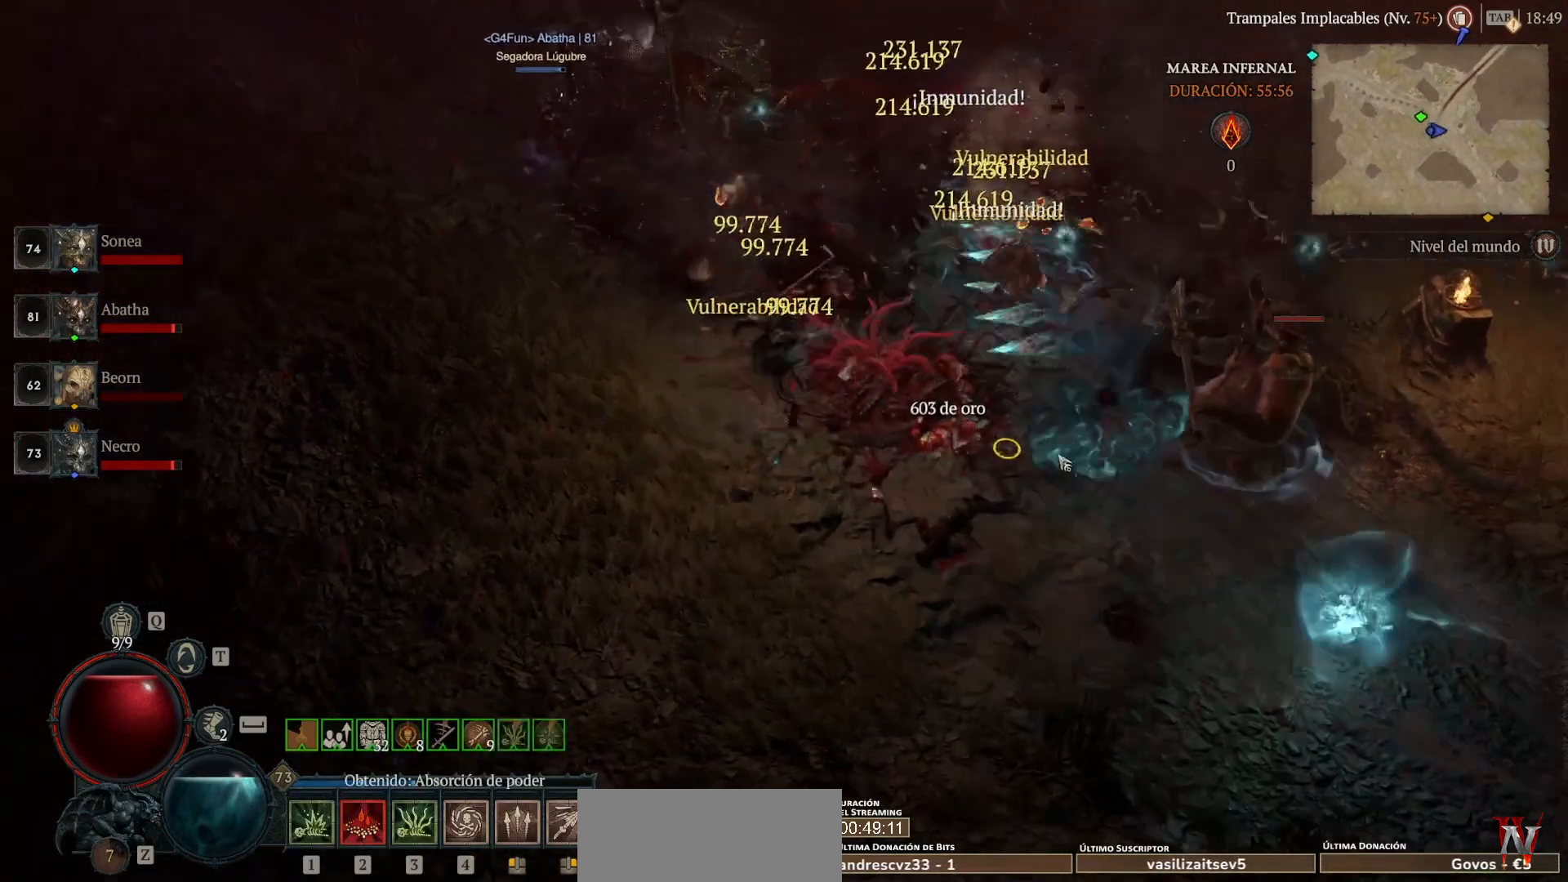
{"keys": [], "mouse": ["left"], "events": []}
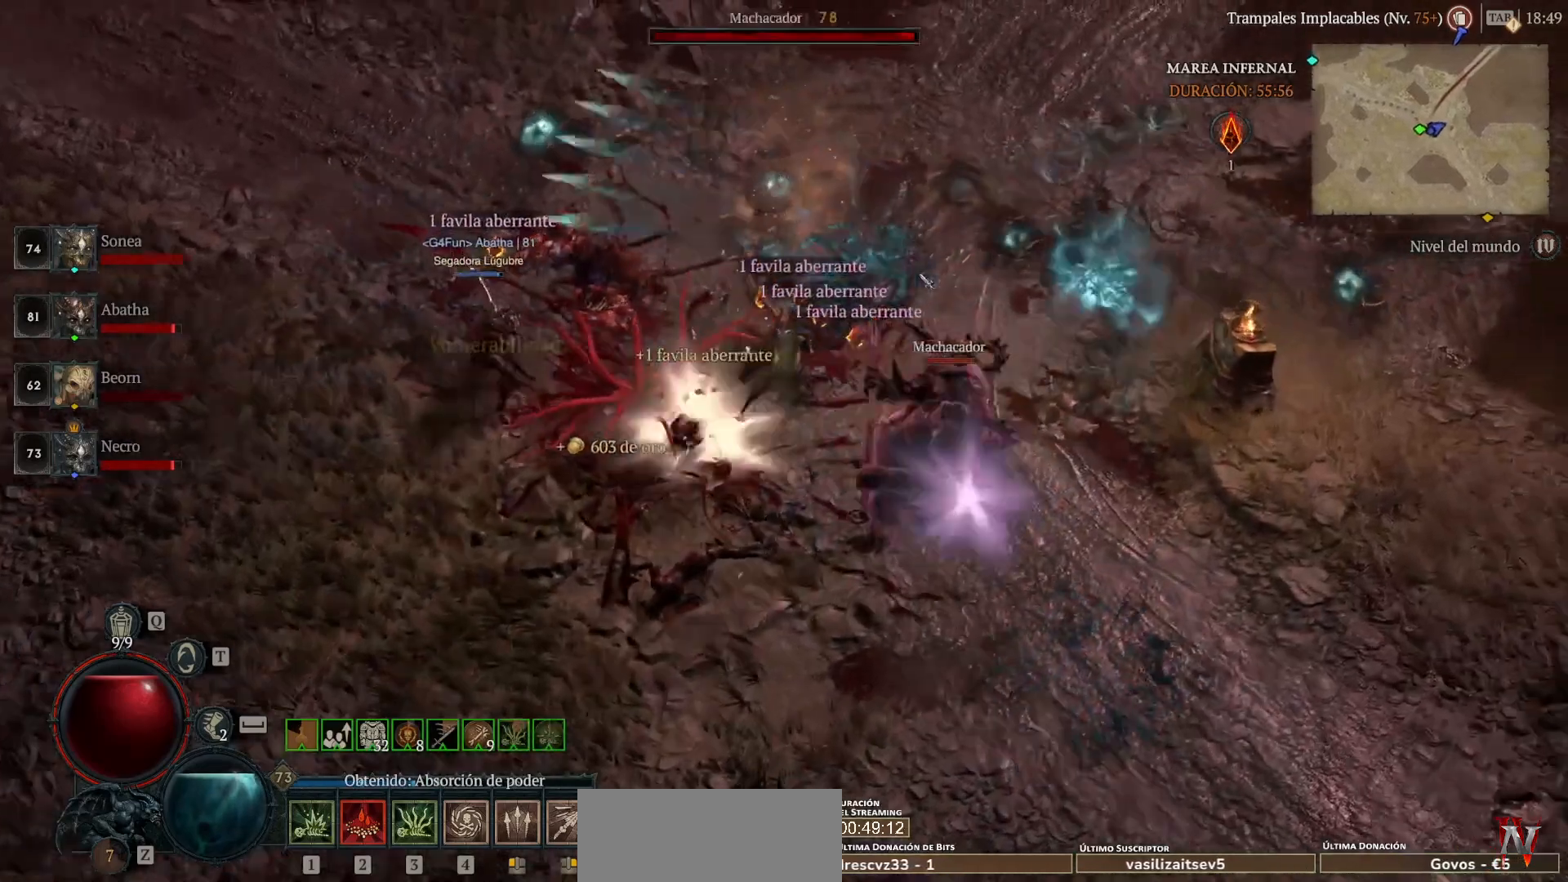
{"keys": [], "mouse": ["left"], "events": []}